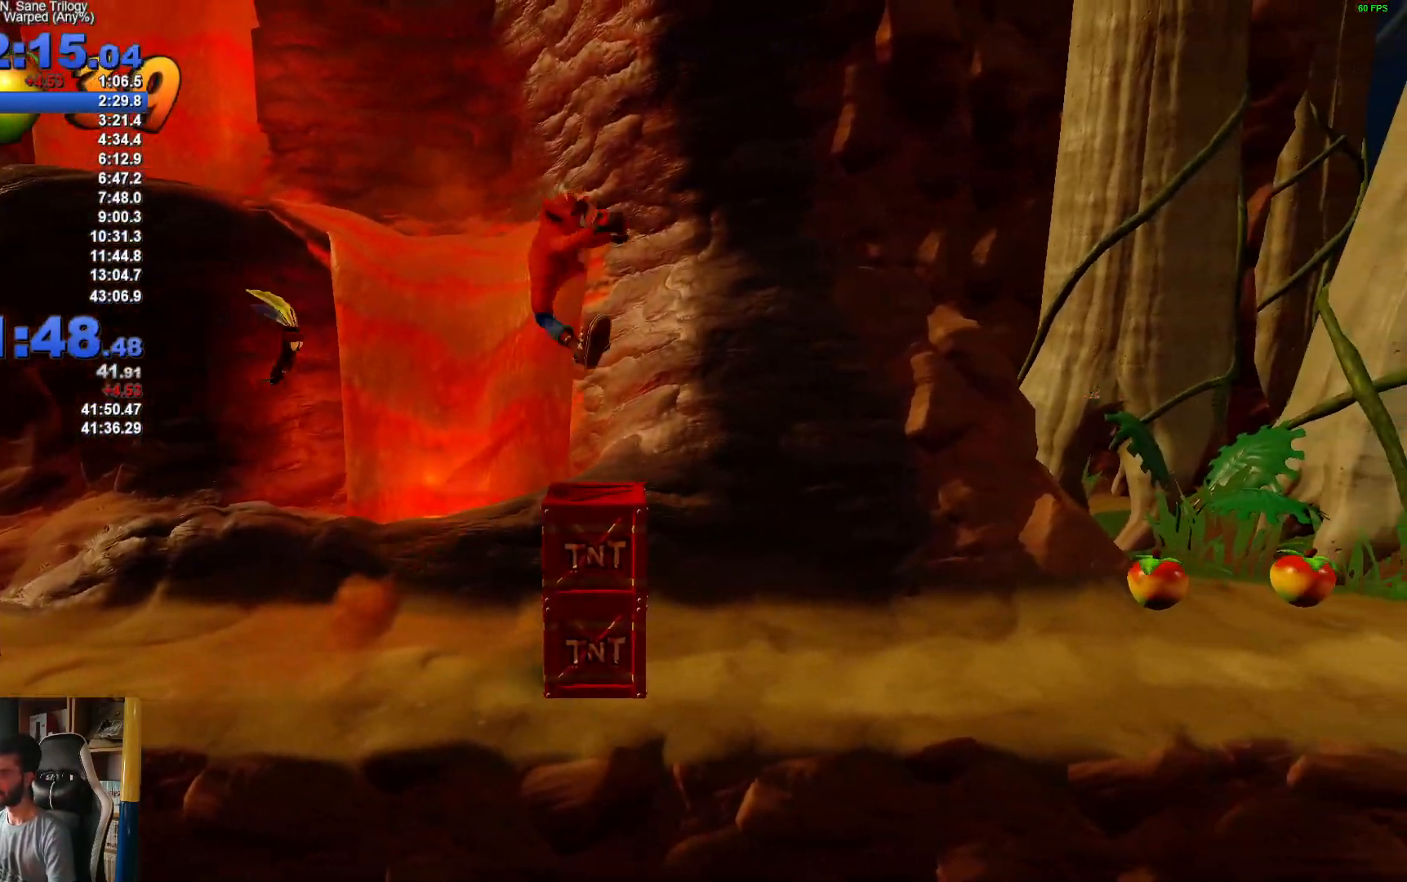
Gameplay with a controller (Xbox layout); each line is a JSON object with the inputs held at the frame after it. "events" lists button and stick changes between this image and that frame as [ms after this image, input, new state], when the widget could be followed in between.
{"buttons": ["R1"], "left_stick": "right", "right_stick": "center", "events": [[17, "R1", "up"], [50, "A", "up"], [483, "R1", "down"]]}
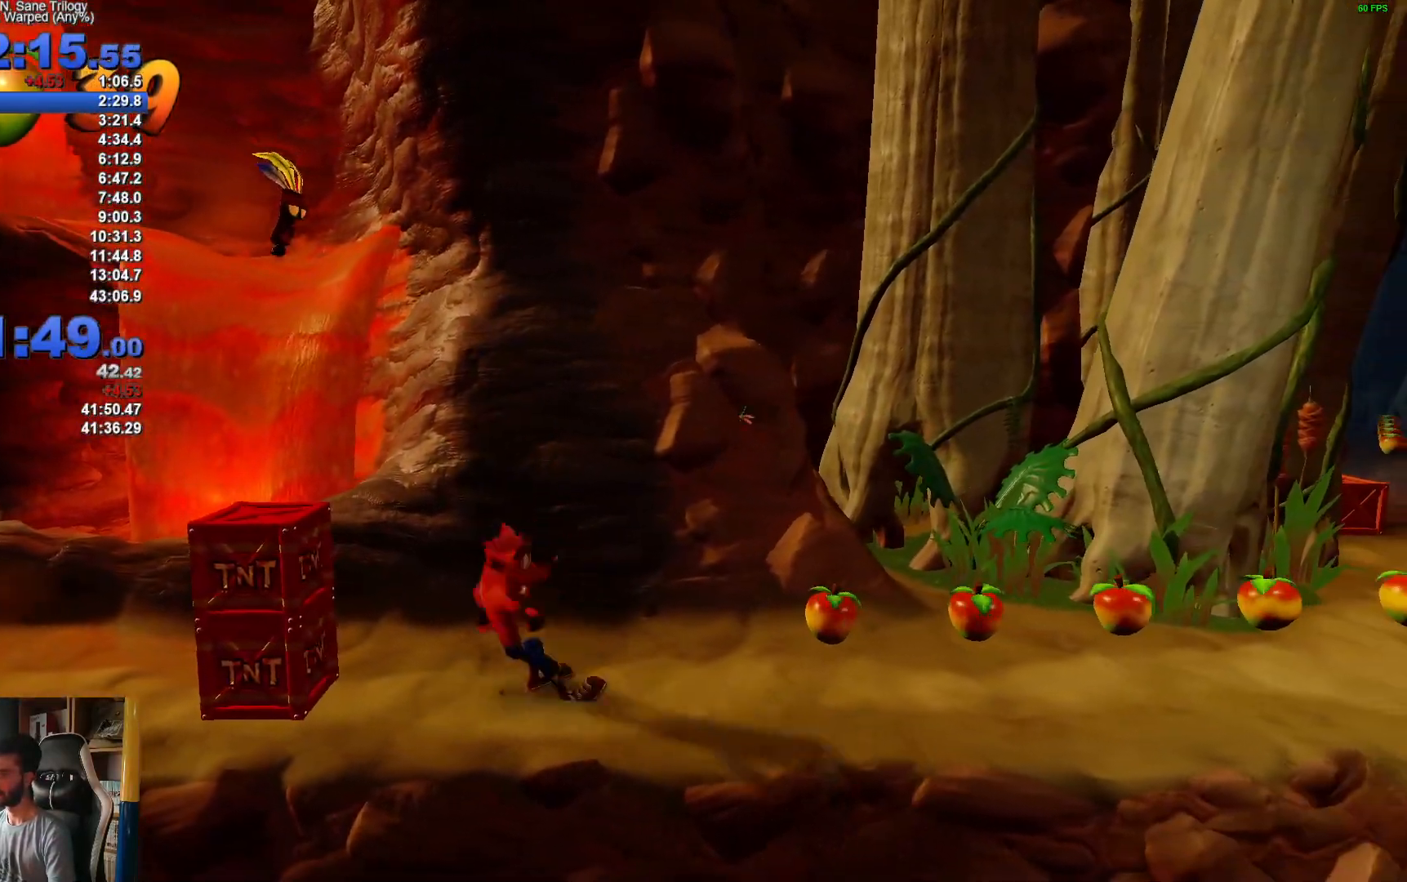
{"buttons": [], "left_stick": "right", "right_stick": "center", "events": [[117, "R1", "up"], [183, "X", "down"], [333, "X", "up"]]}
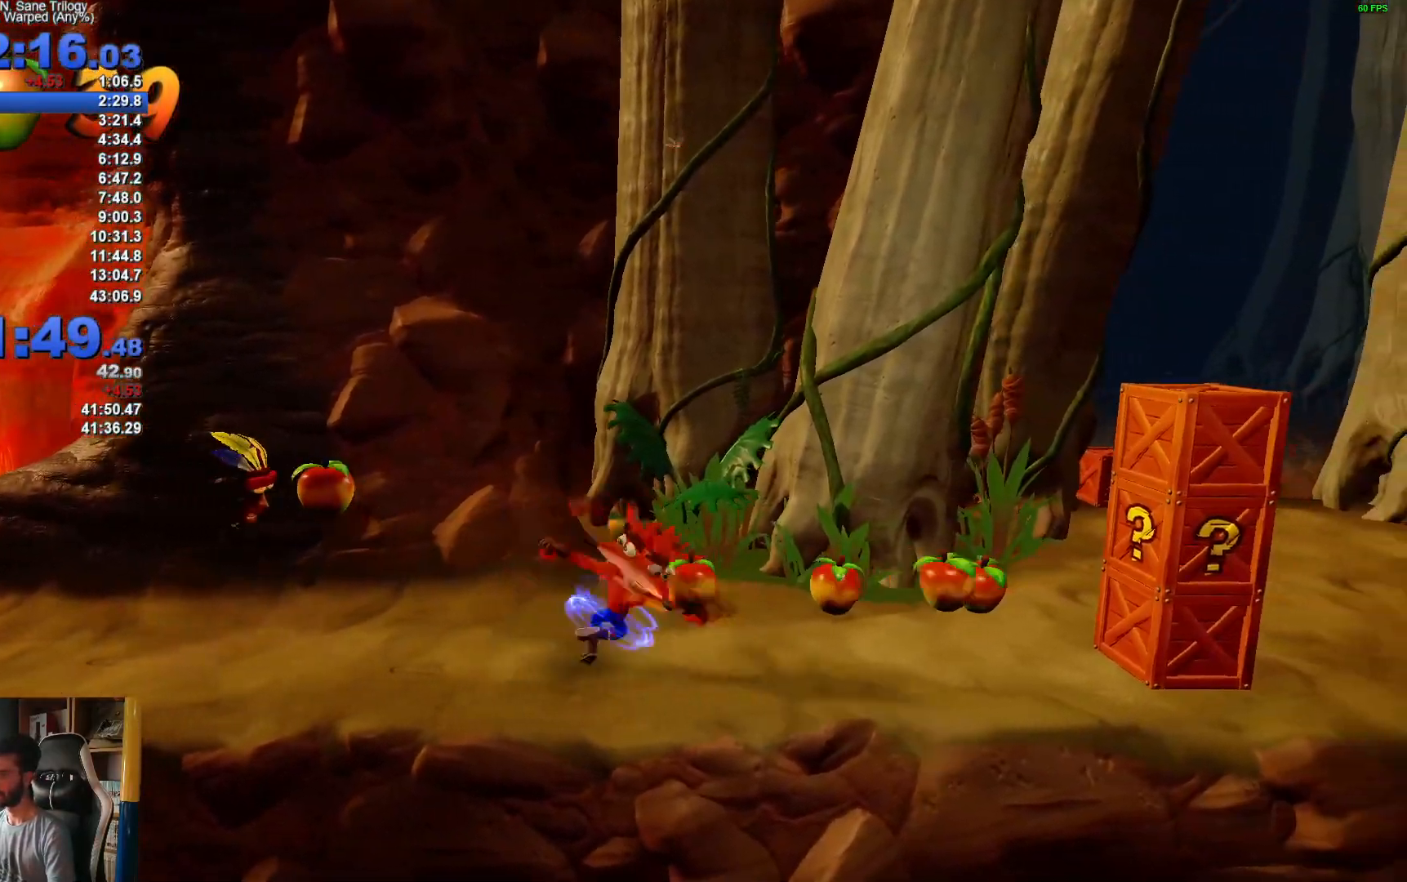
{"buttons": [], "left_stick": "right", "right_stick": "center", "events": []}
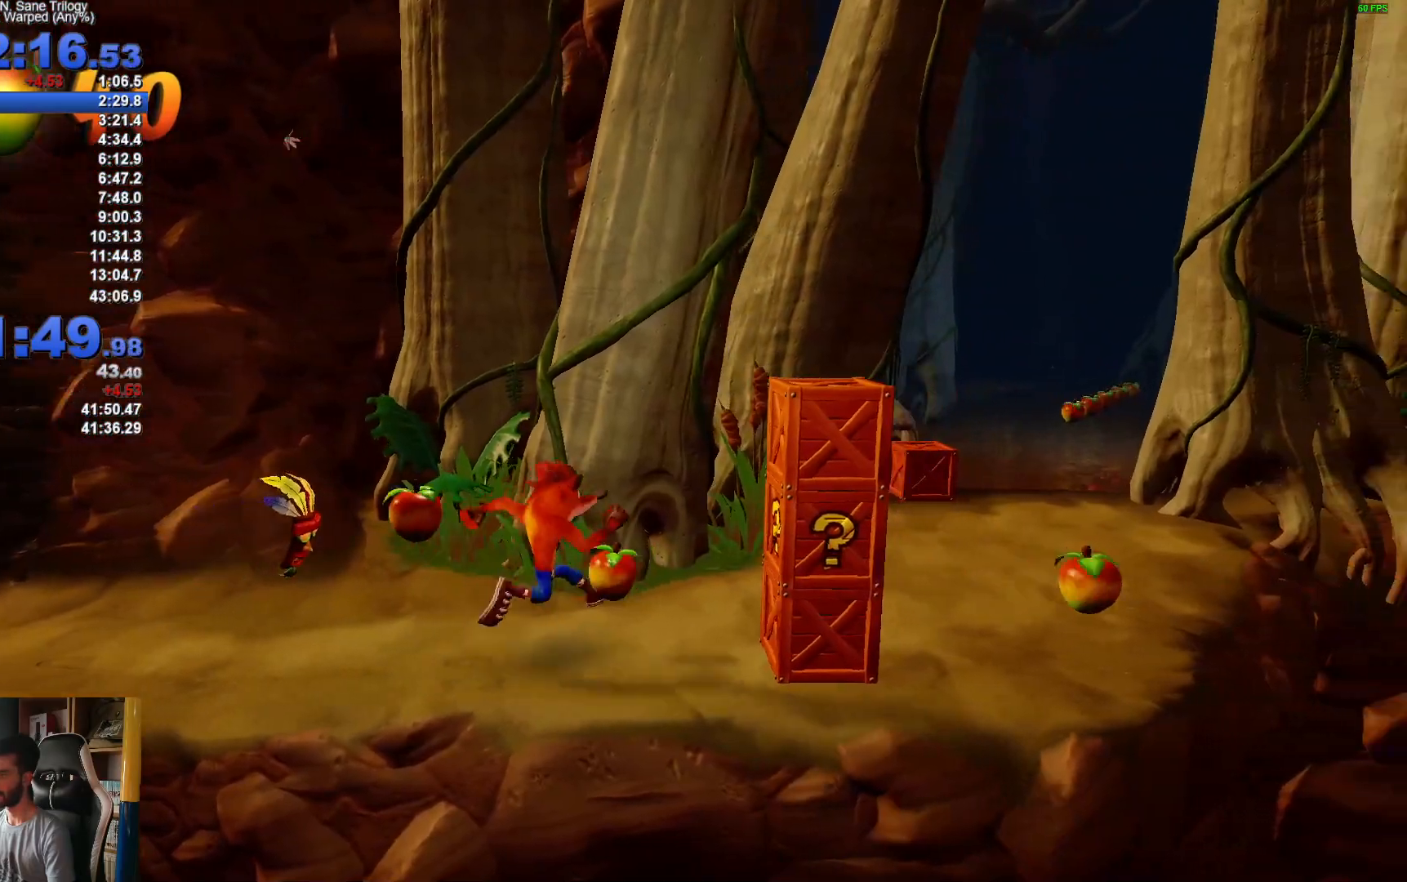
{"buttons": [], "left_stick": "right", "right_stick": "center", "events": [[167, "R1", "down"], [250, "X", "down"], [300, "A", "down"], [300, "R1", "up"], [333, "X", "up"], [350, "A", "up"]]}
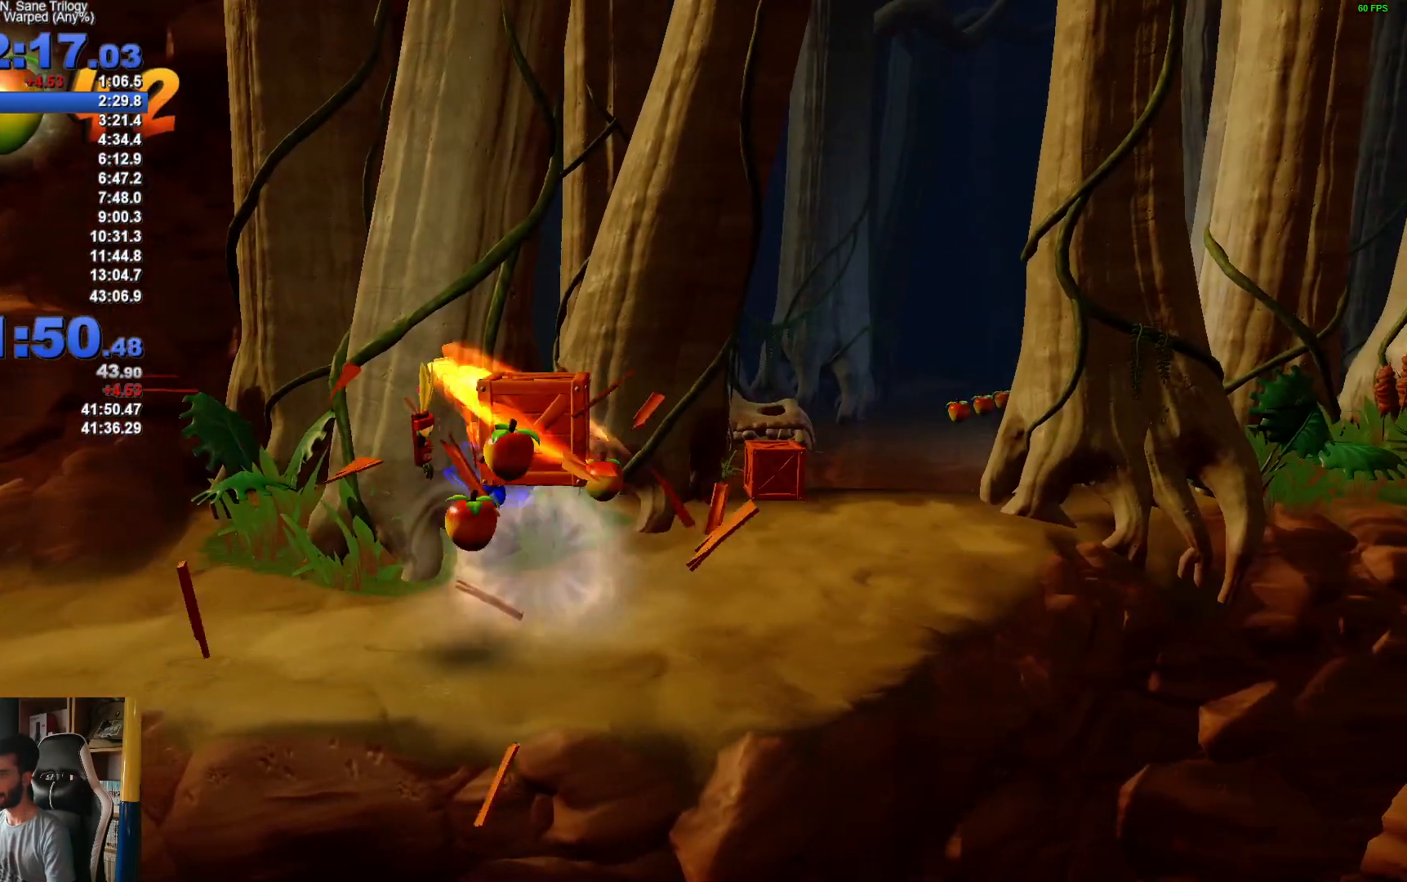
{"buttons": ["R1"], "left_stick": "up-right", "right_stick": "center", "events": [[150, "left_stick", "up-right"], [333, "R1", "down"]]}
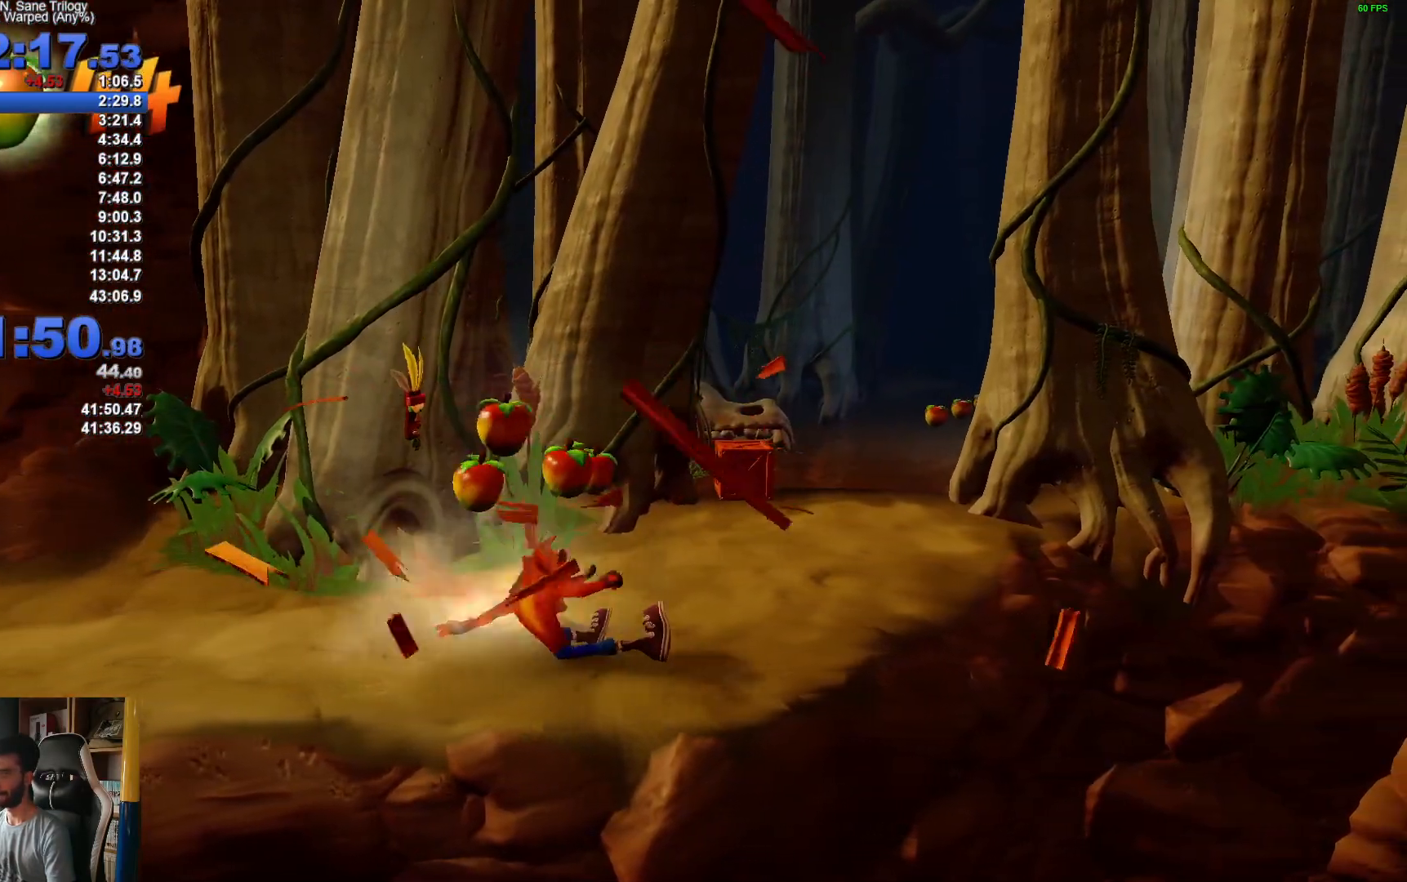
{"buttons": [], "left_stick": "up-right", "right_stick": "center", "events": [[17, "R1", "up"], [17, "X", "down"], [50, "A", "down"], [150, "A", "up"], [150, "X", "up"]]}
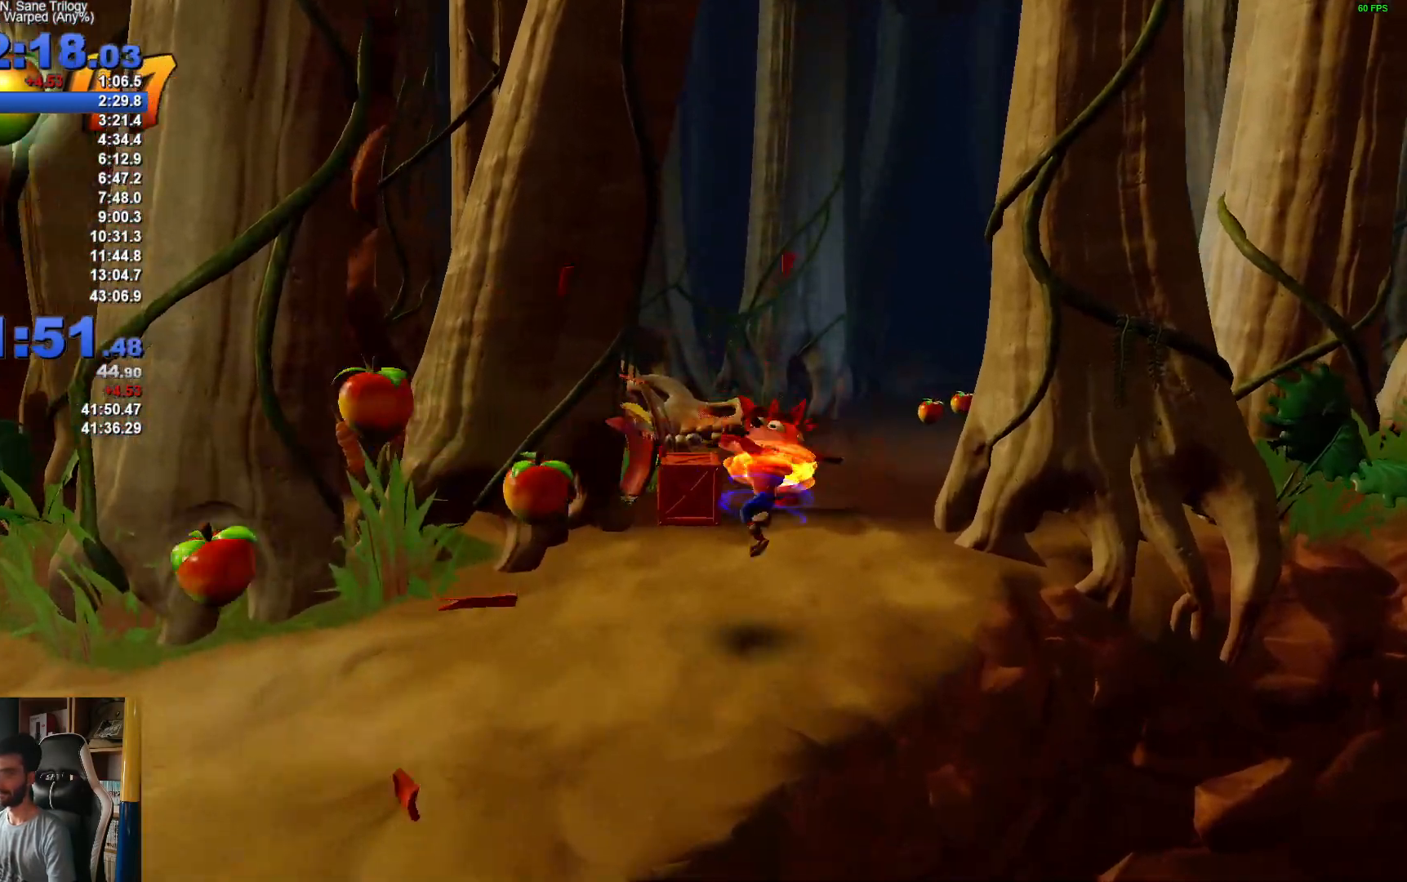
{"buttons": [], "left_stick": "up", "right_stick": "center", "events": [[133, "R1", "down"], [217, "R1", "up"], [367, "R1", "down"], [433, "R1", "up"], [483, "left_stick", "up"]]}
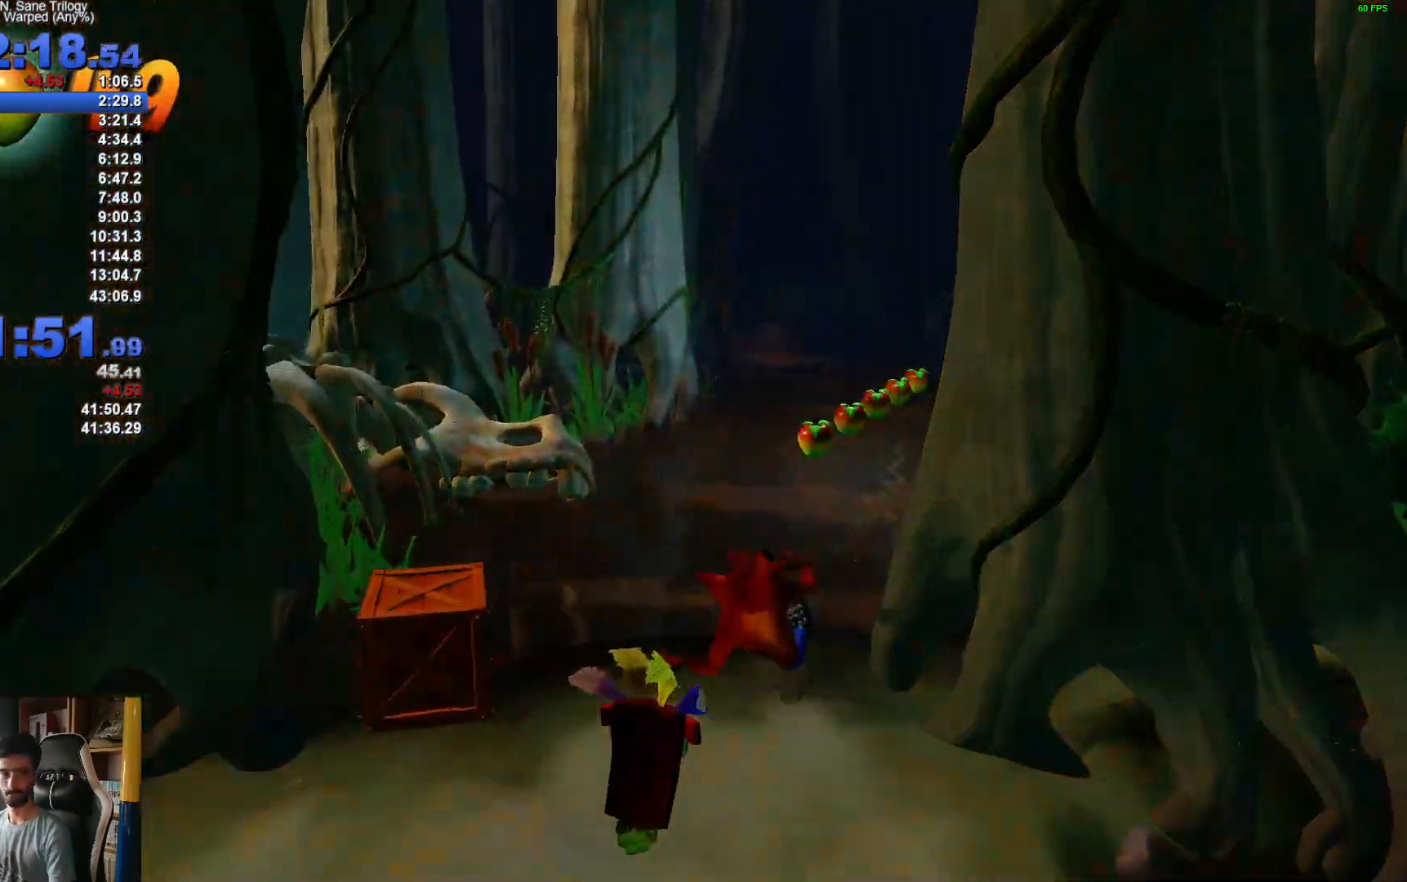
{"buttons": [], "left_stick": "up-right", "right_stick": "center"}
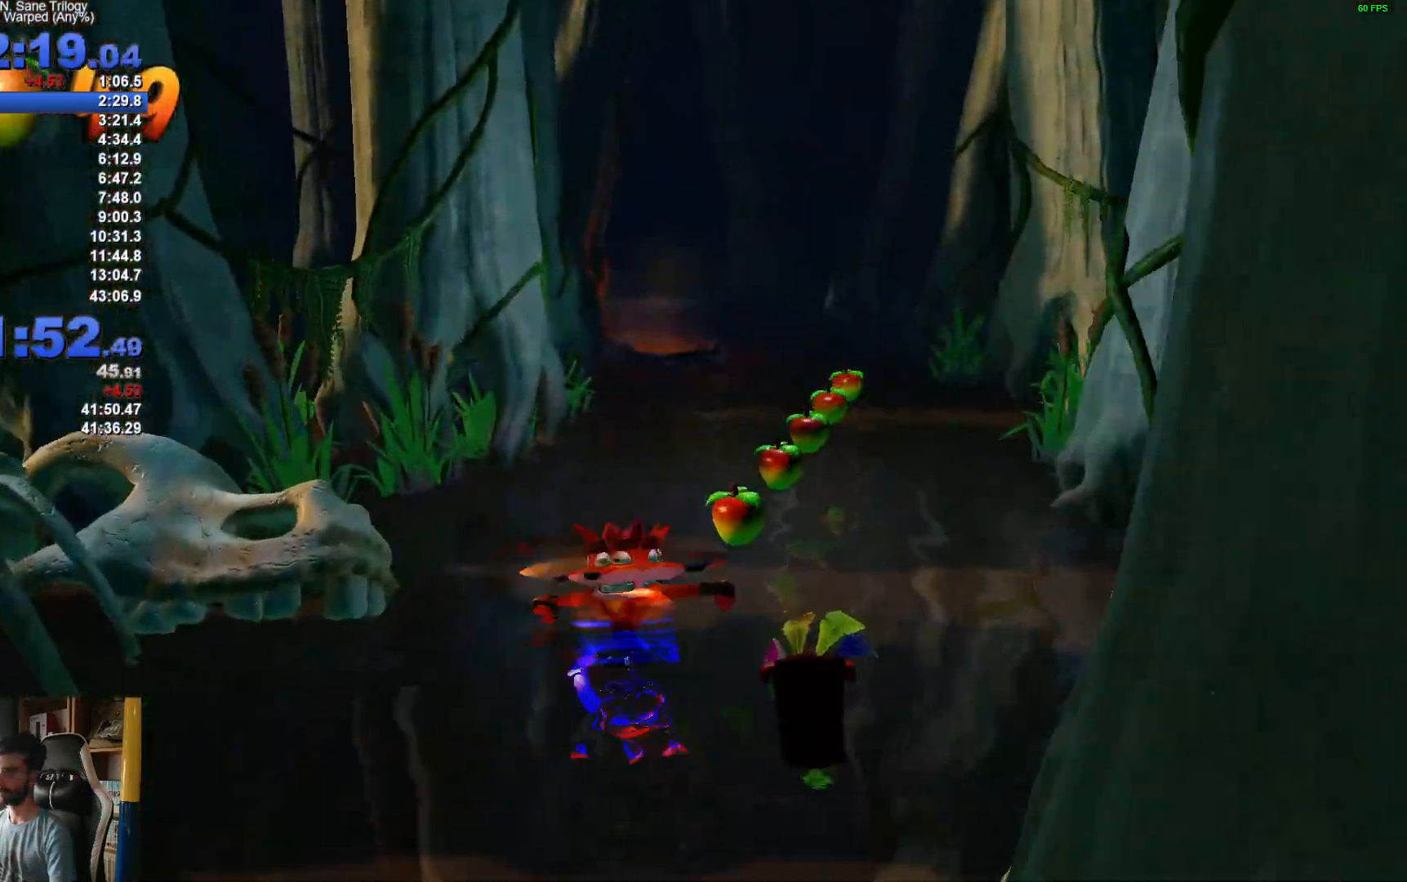
{"buttons": ["X"], "left_stick": "up", "right_stick": "center", "events": [[133, "R1", "down"], [183, "left_stick", "up"], [250, "R1", "up"], [400, "X", "down"]]}
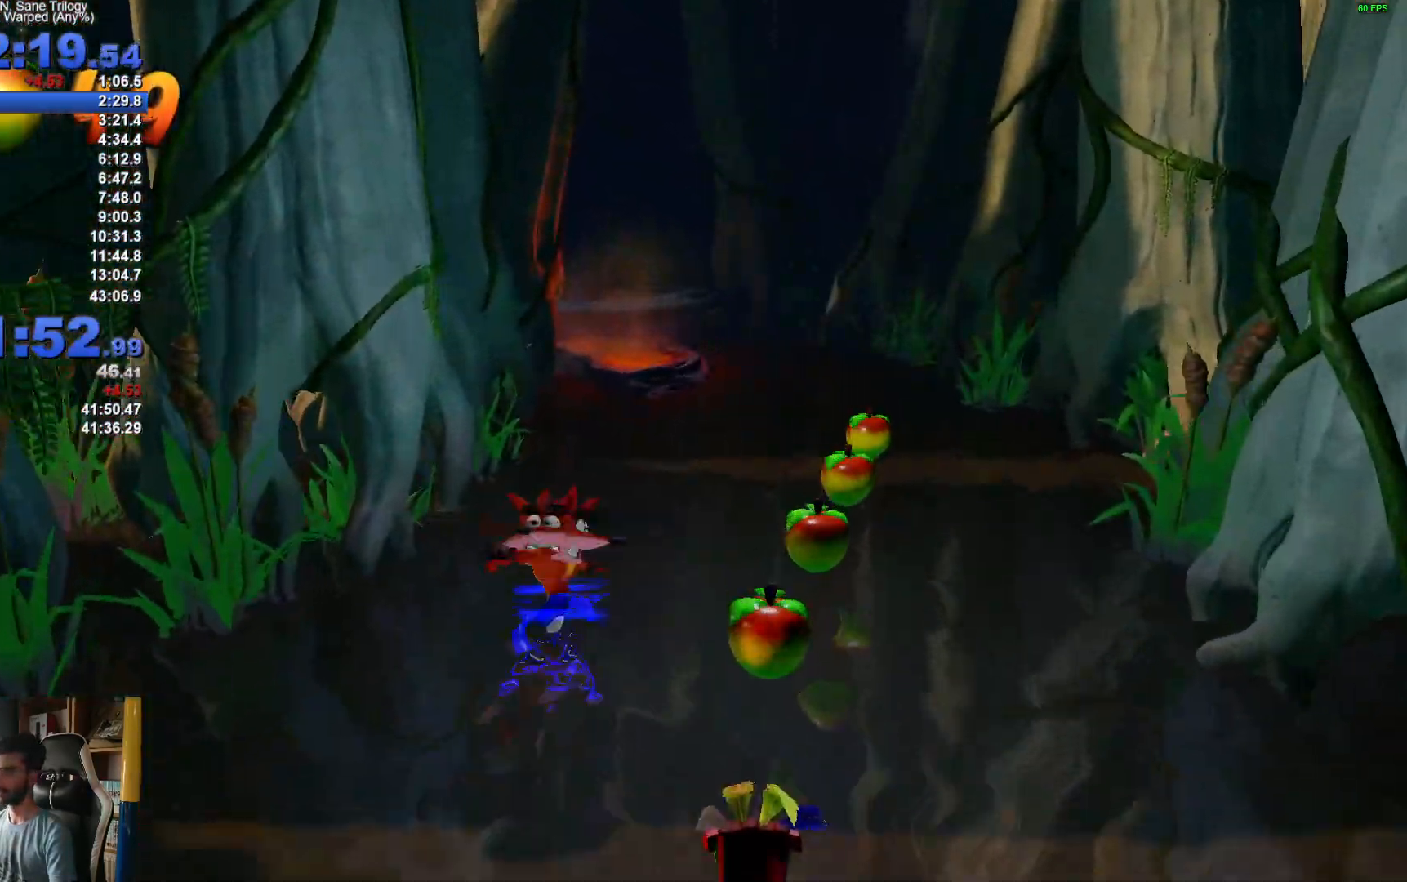
{"buttons": [], "left_stick": "up", "right_stick": "center", "events": [[250, "X", "up"], [367, "R1", "down"], [500, "R1", "up"]]}
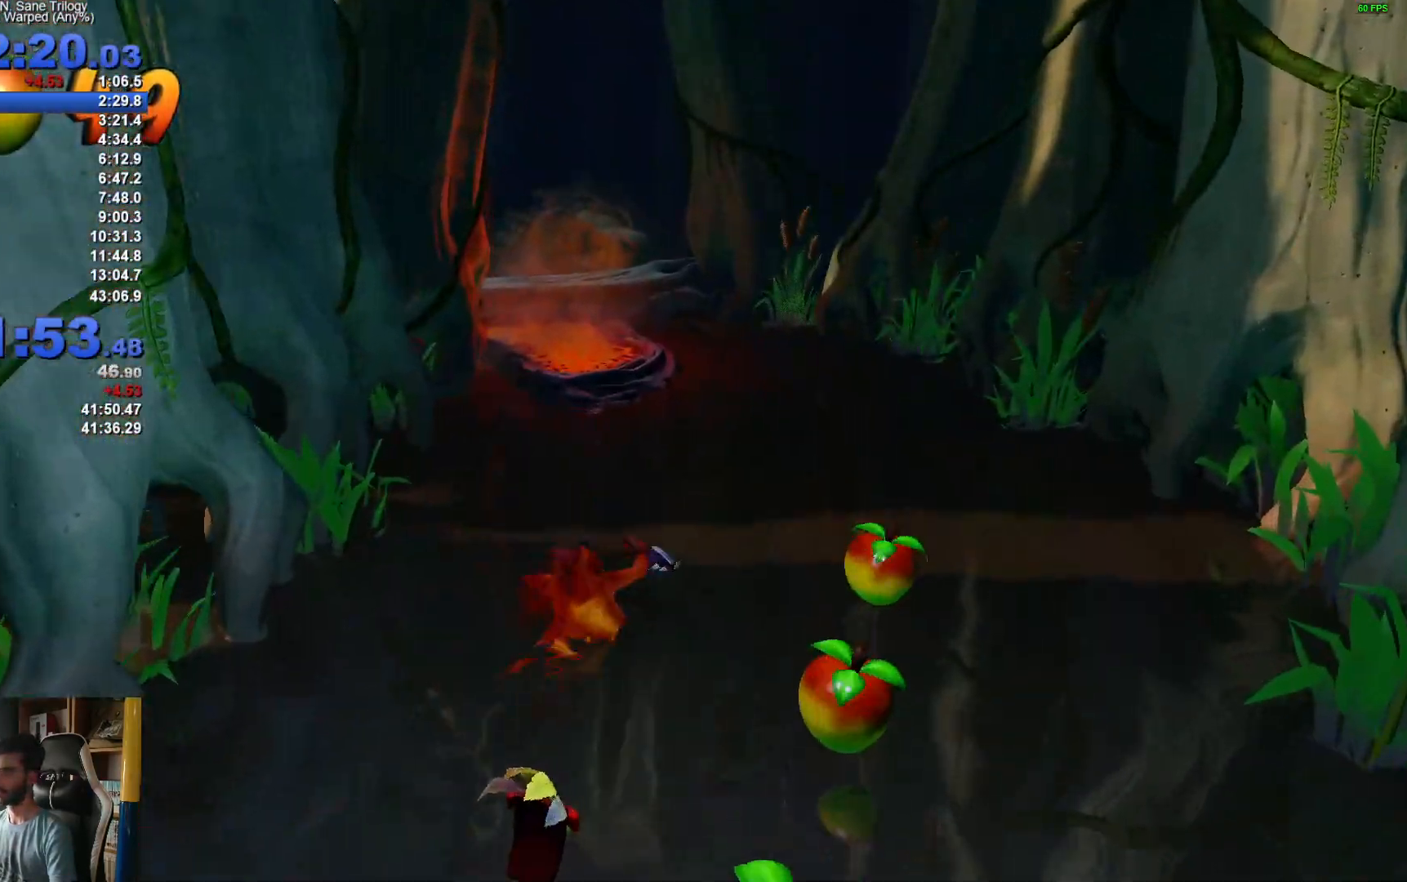
{"buttons": [], "left_stick": "up", "right_stick": "center", "events": [[133, "X", "down"], [233, "X", "up"]]}
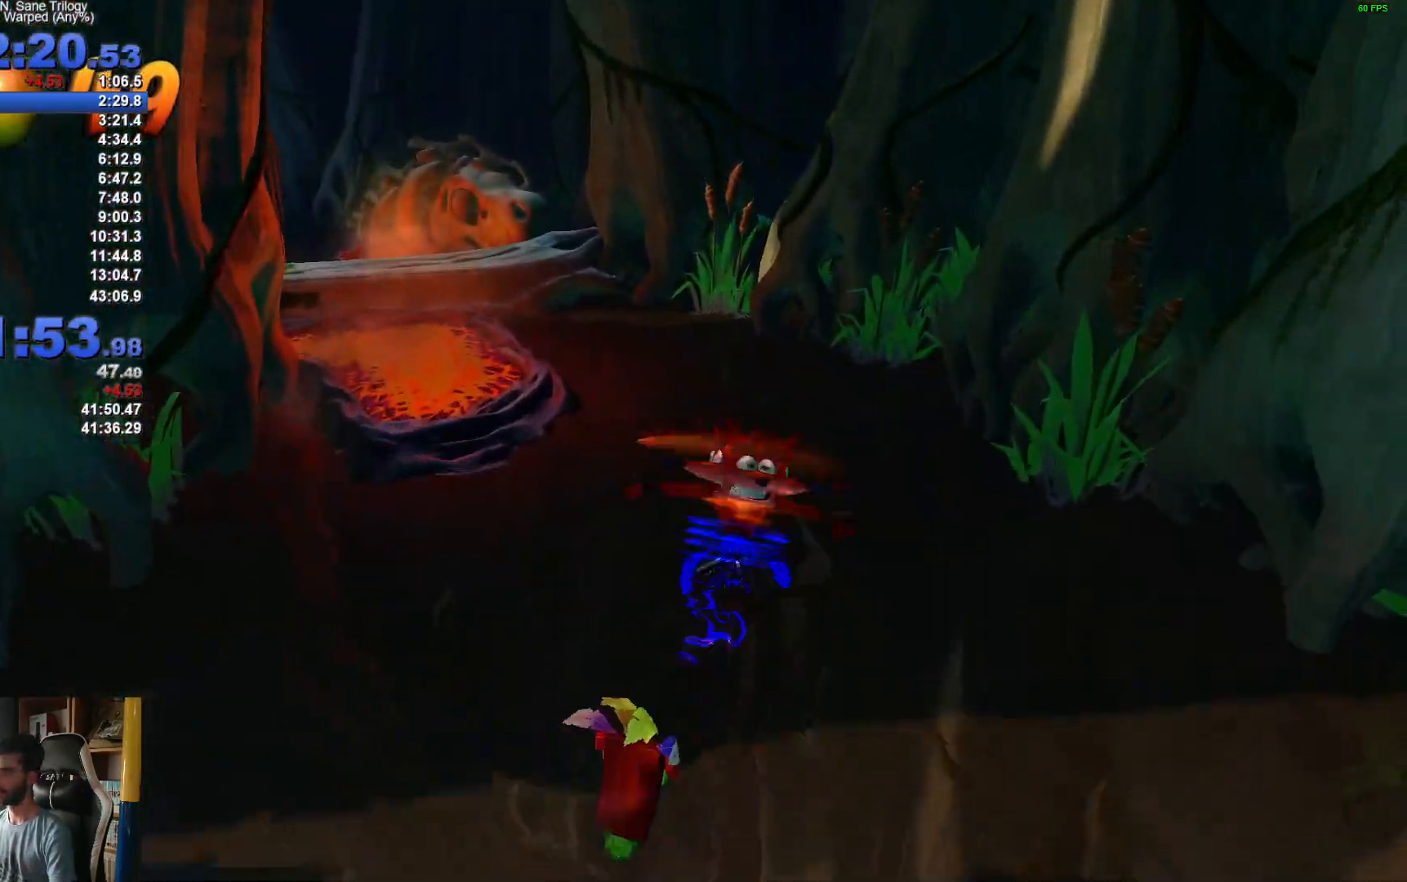
{"buttons": [], "left_stick": "up-left", "right_stick": "center", "events": [[50, "R1", "down"], [150, "R1", "up"], [333, "X", "down"], [367, "left_stick", "up-left"], [433, "X", "up"]]}
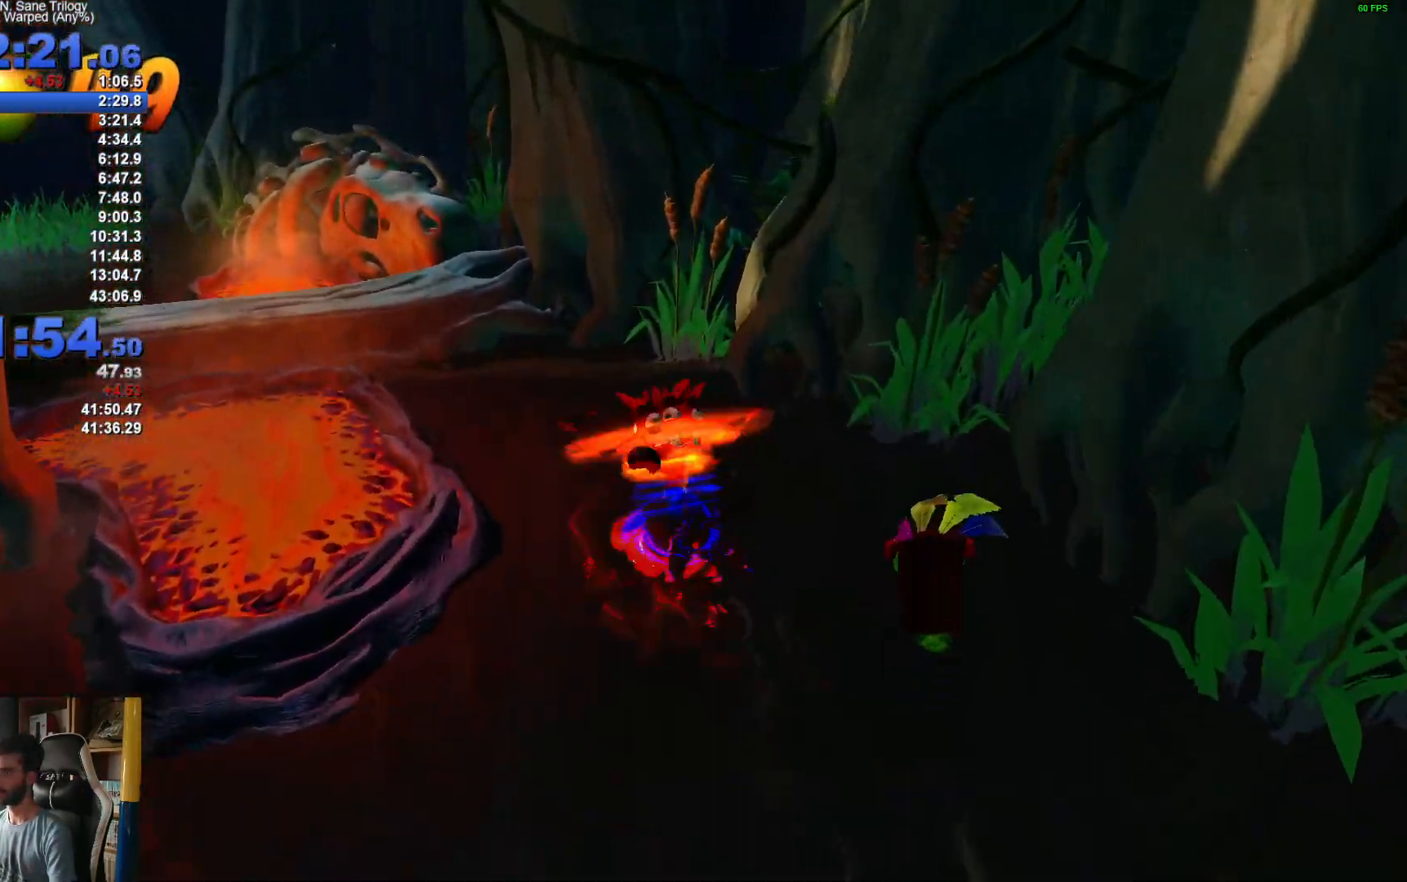
{"buttons": ["R1"], "left_stick": "up-left", "right_stick": "center", "events": [[400, "R1", "down"]]}
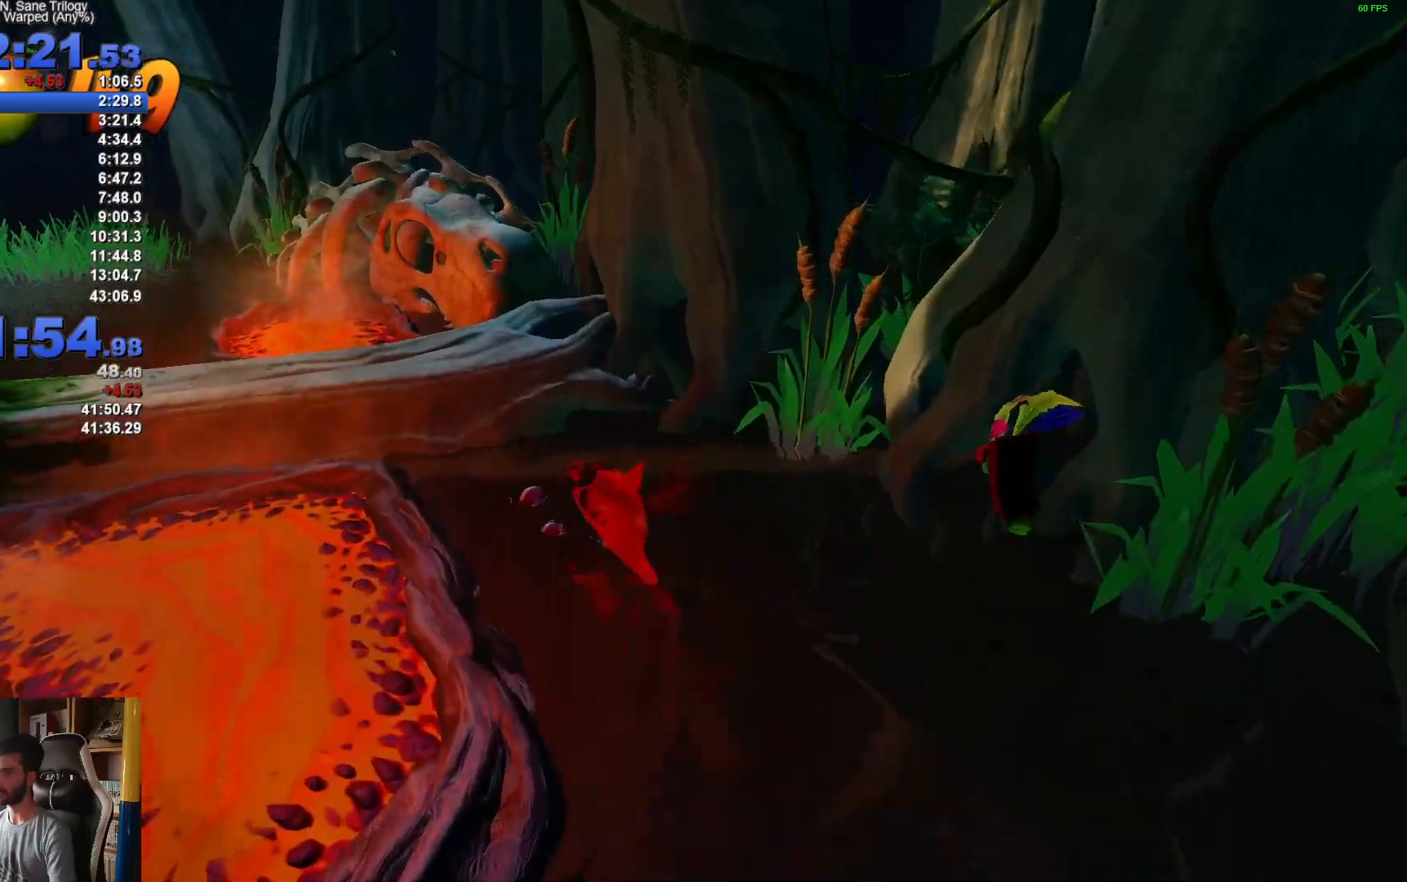
{"buttons": [], "left_stick": "left", "right_stick": "center", "events": [[17, "L3", "down"], [50, "R1", "up"], [50, "X", "down"], [83, "A", "down"], [133, "X", "up"], [150, "A", "up"], [350, "L3", "up"], [433, "left_stick", "left"]]}
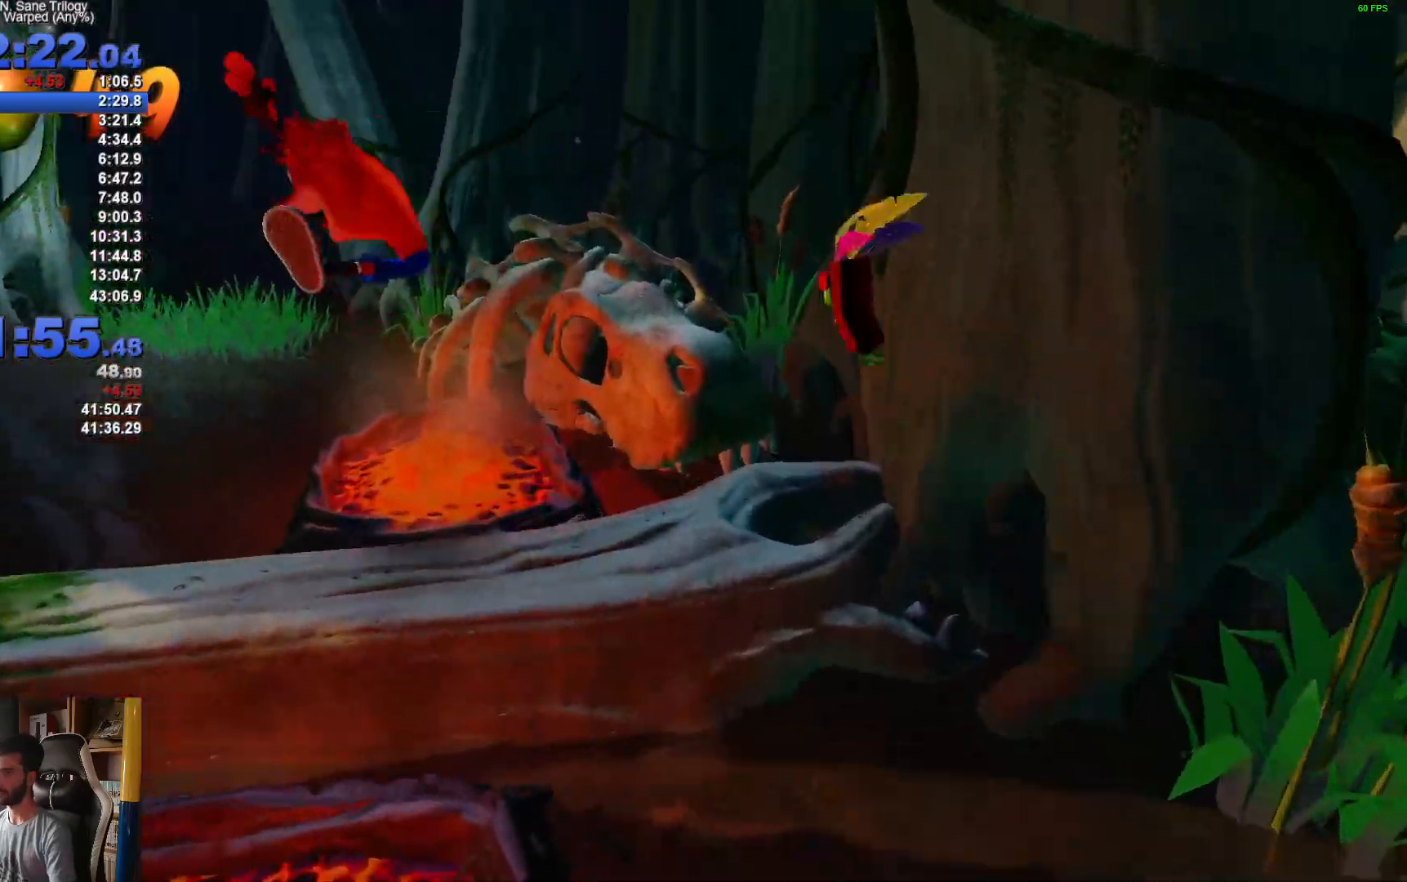
{"buttons": [], "left_stick": "up-left", "right_stick": "center", "events": [[67, "left_stick", "up-left"]]}
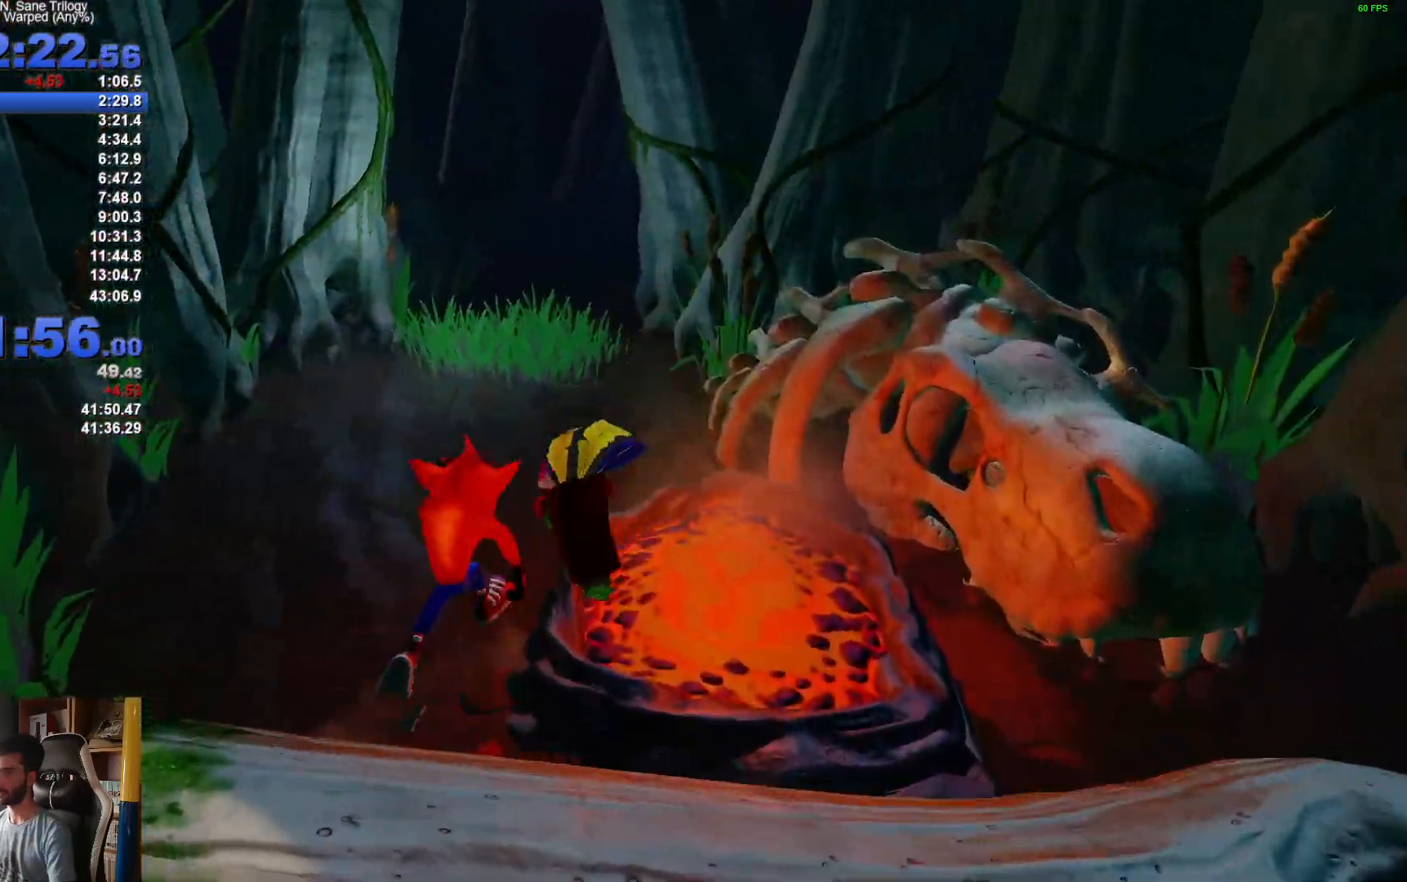
{"buttons": [], "left_stick": "down", "right_stick": "center", "events": [[83, "R1", "down"], [83, "left_stick", "down"], [217, "R1", "up"], [217, "X", "down"], [250, "A", "down"], [300, "X", "up"], [317, "A", "up"]]}
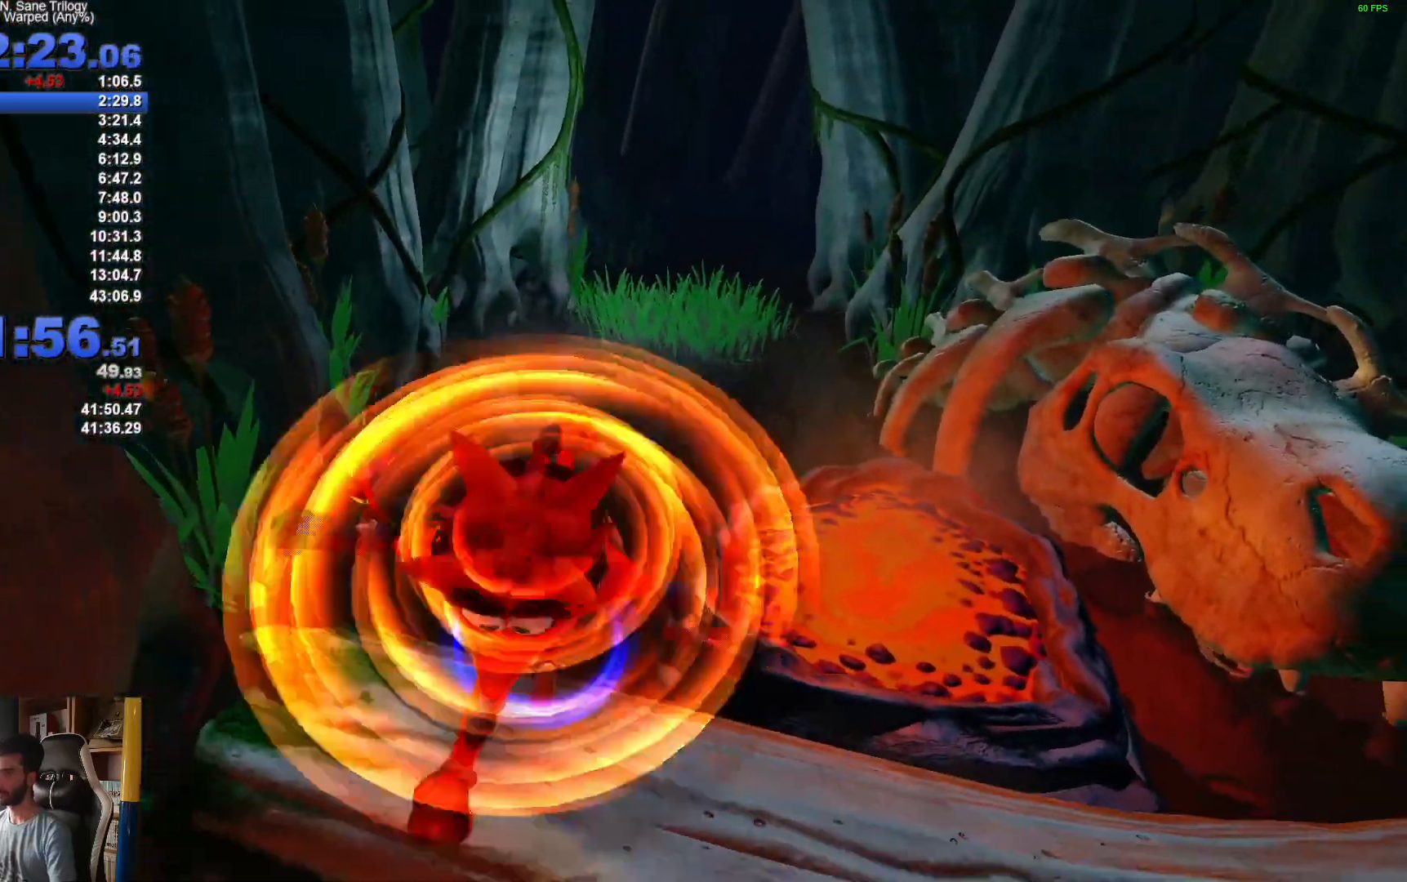
{"buttons": ["X"], "left_stick": "up", "right_stick": "center", "events": [[17, "left_stick", "center"], [67, "left_stick", "up"], [167, "R1", "down"], [233, "R1", "up"], [467, "X", "down"]]}
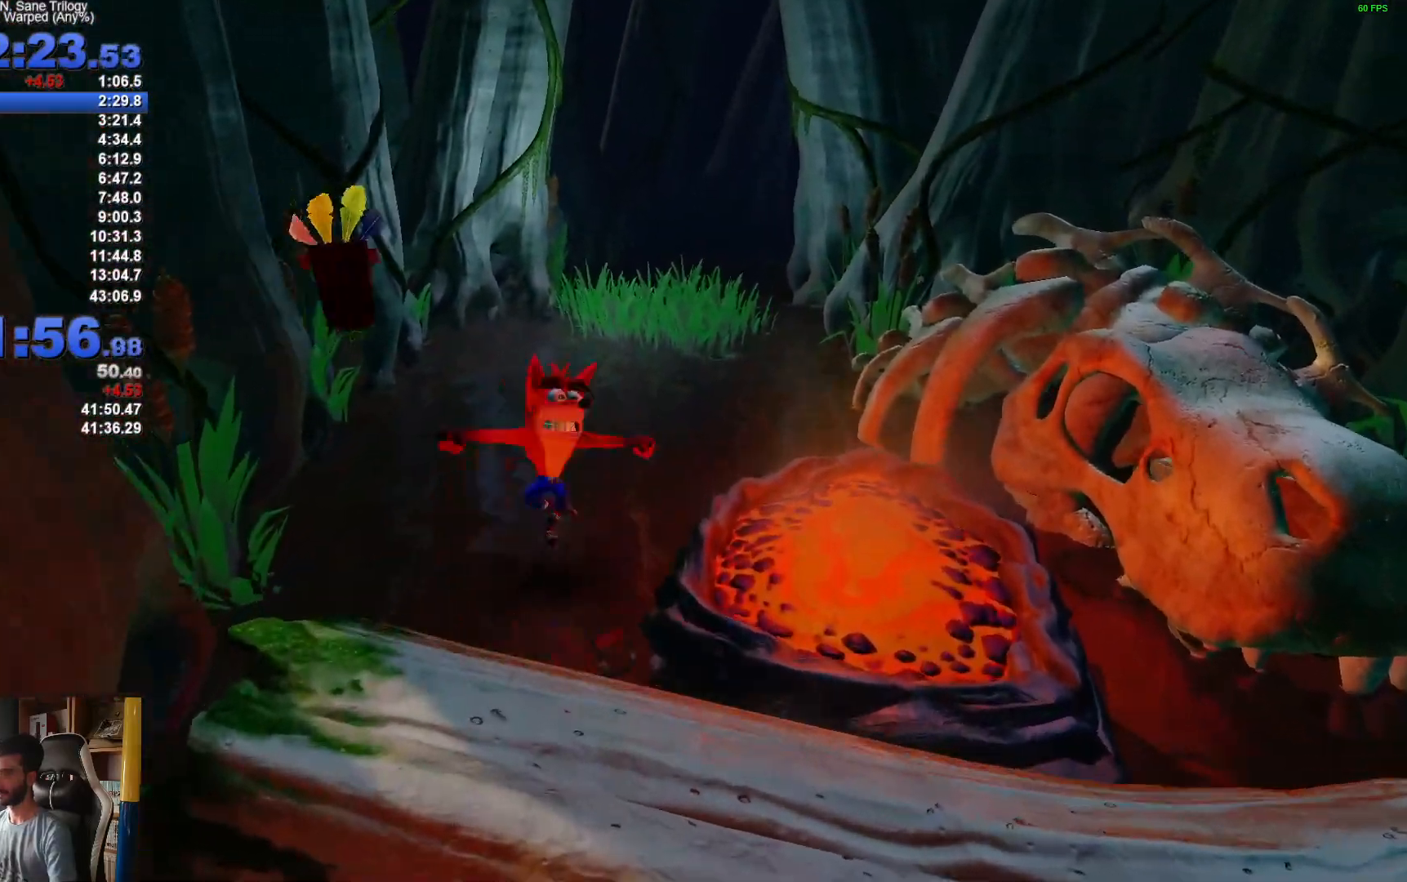
{"buttons": [], "left_stick": "up", "right_stick": "center", "events": [[50, "X", "up"], [333, "R1", "down"], [467, "R1", "up"]]}
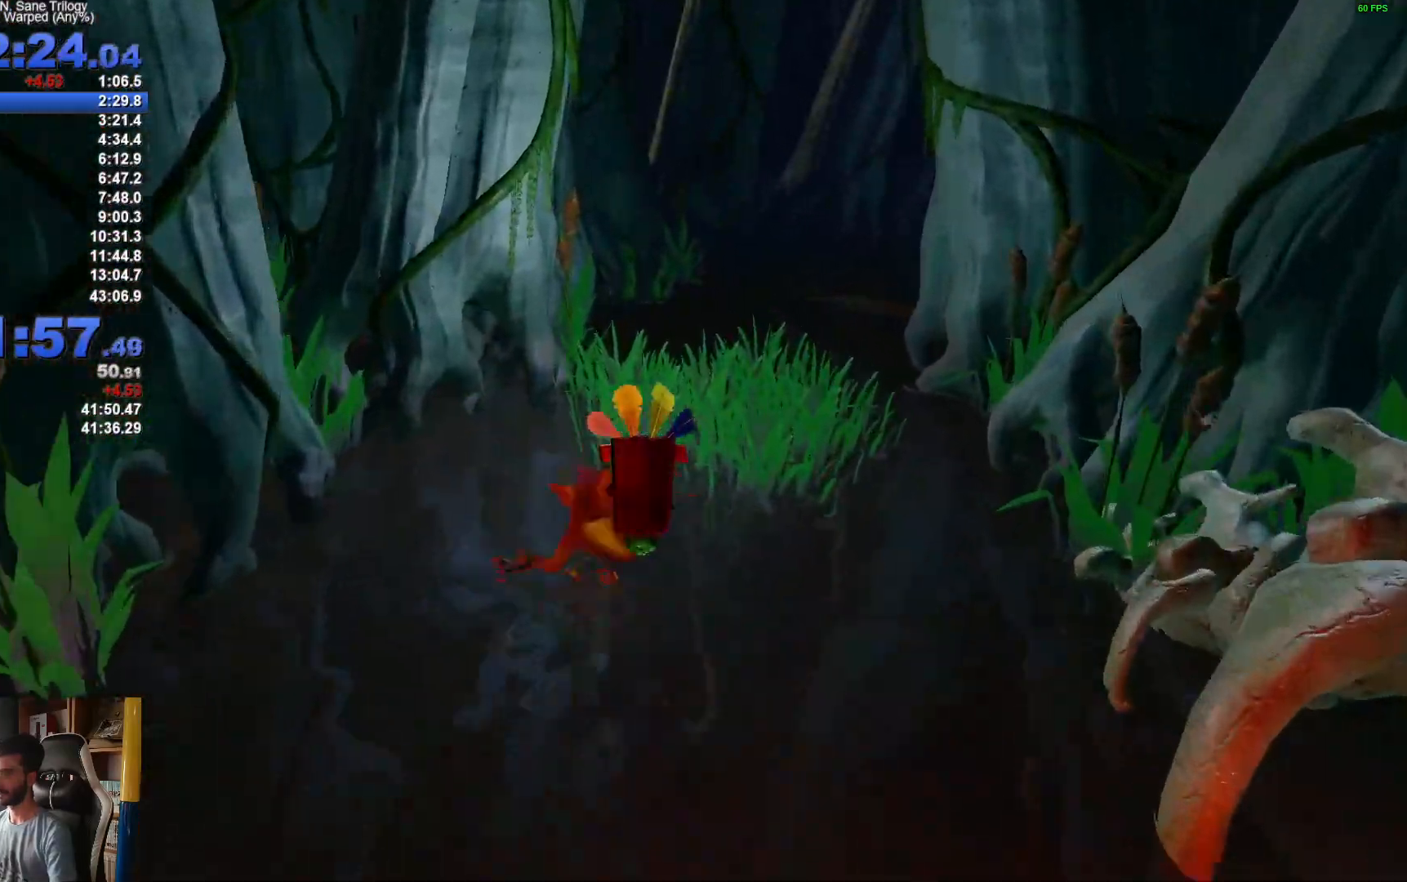
{"buttons": [], "left_stick": "up", "right_stick": "center", "events": [[150, "X", "down"], [500, "X", "up"]]}
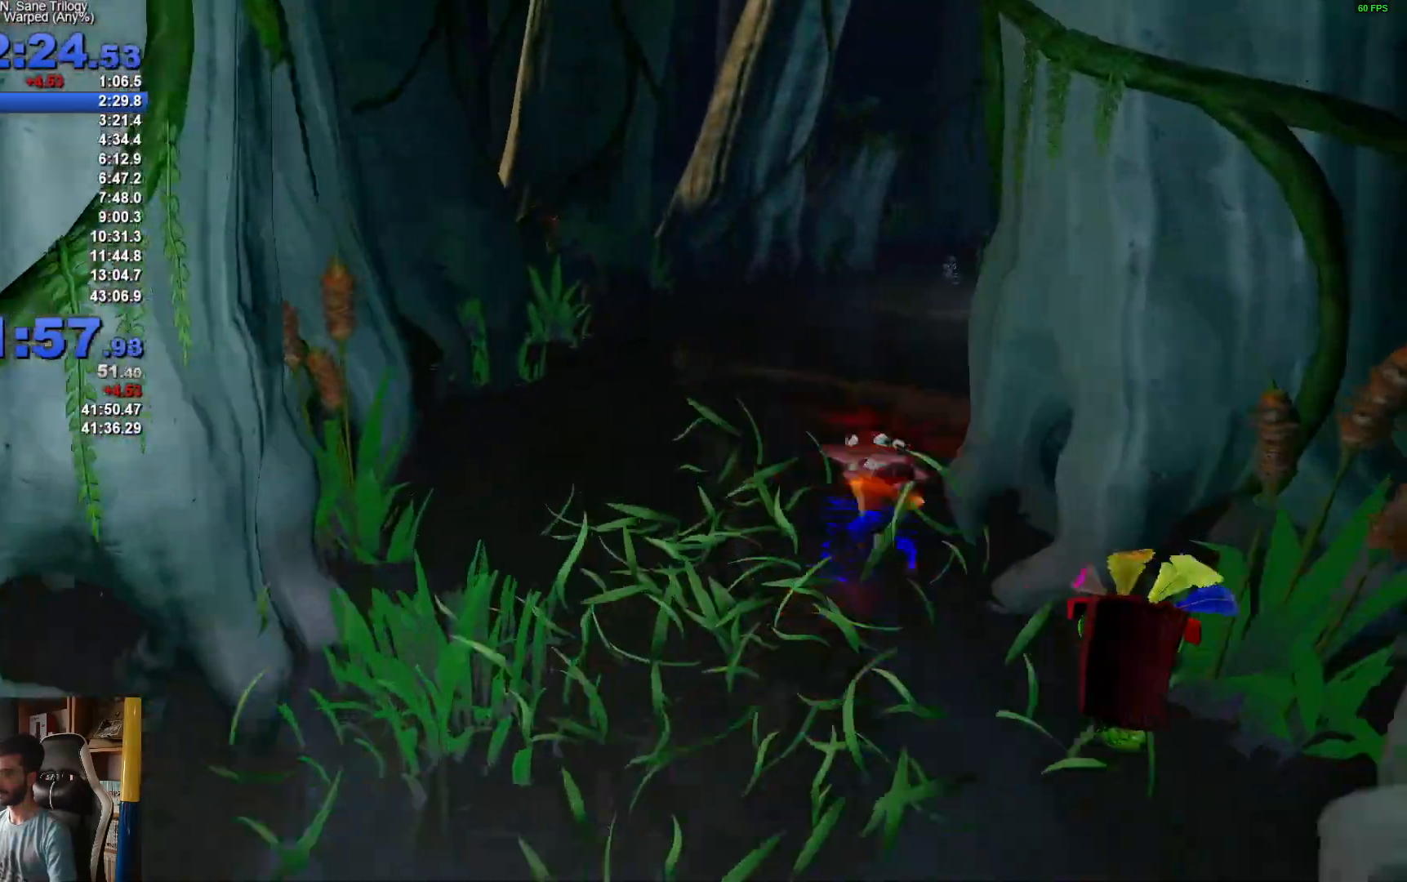
{"buttons": ["X"], "left_stick": "up", "right_stick": "center", "events": [[33, "R1", "down"], [167, "R1", "up"], [383, "X", "down"]]}
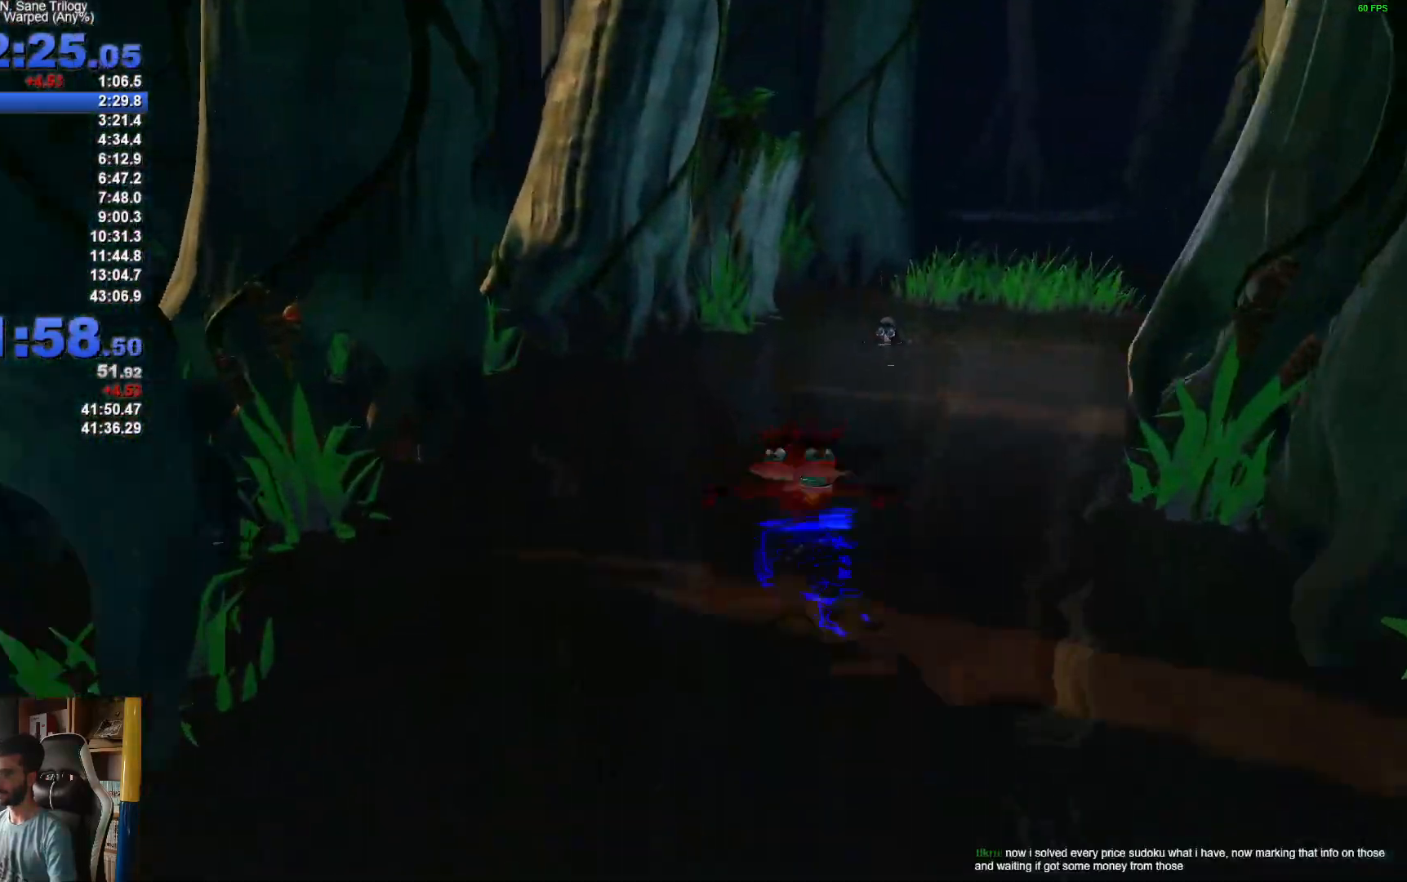
{"buttons": [], "left_stick": "up", "right_stick": "center", "events": [[17, "X", "up"], [17, "left_stick", "up-right"], [233, "R1", "down"], [300, "left_stick", "up"], [367, "R1", "up"]]}
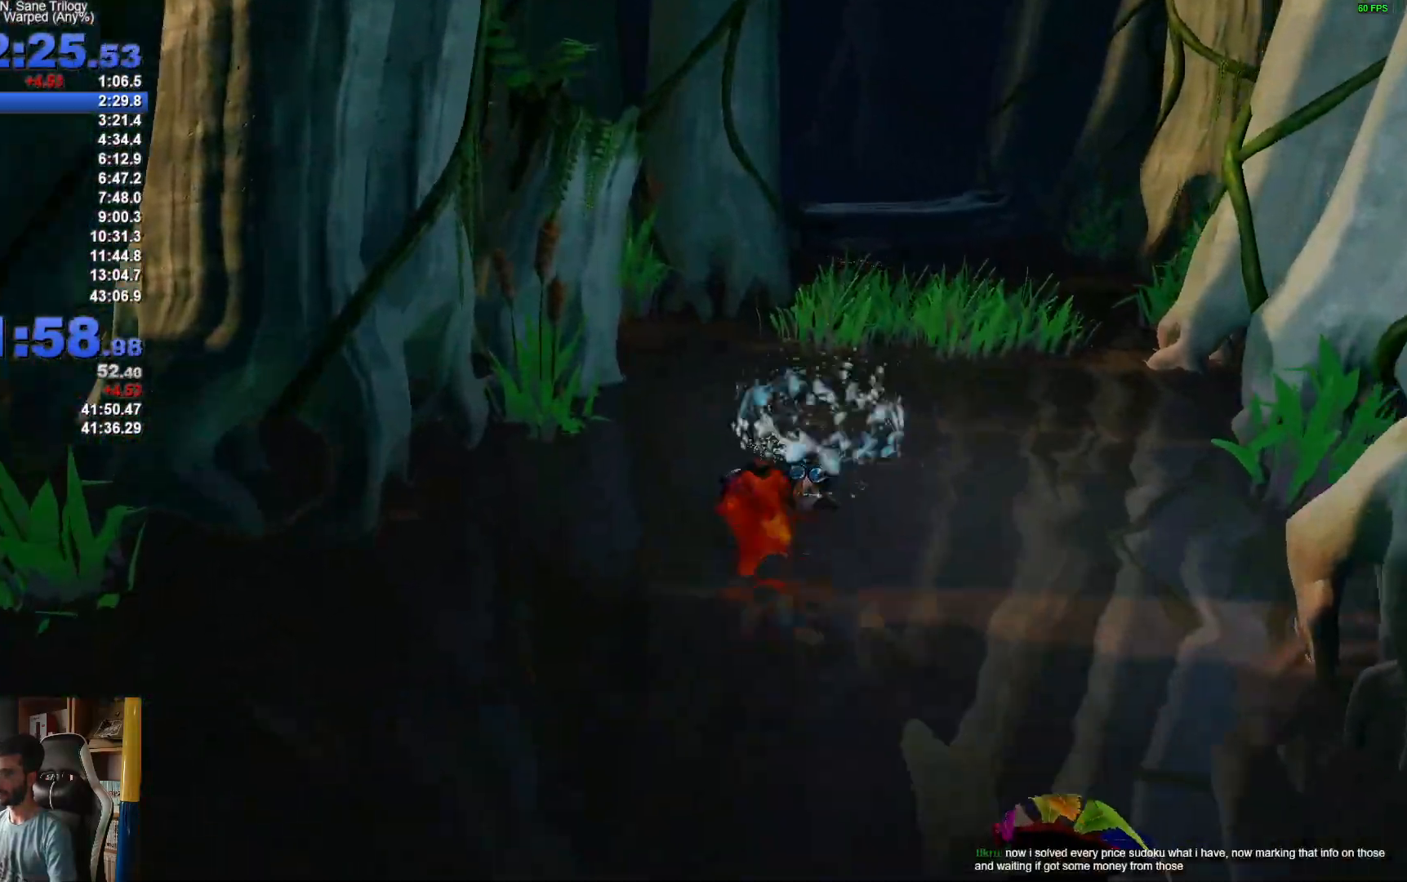
{"buttons": ["R1"], "left_stick": "up-right", "right_stick": "center", "events": [[50, "X", "down"], [183, "X", "up"], [417, "R1", "down"], [433, "left_stick", "up-right"]]}
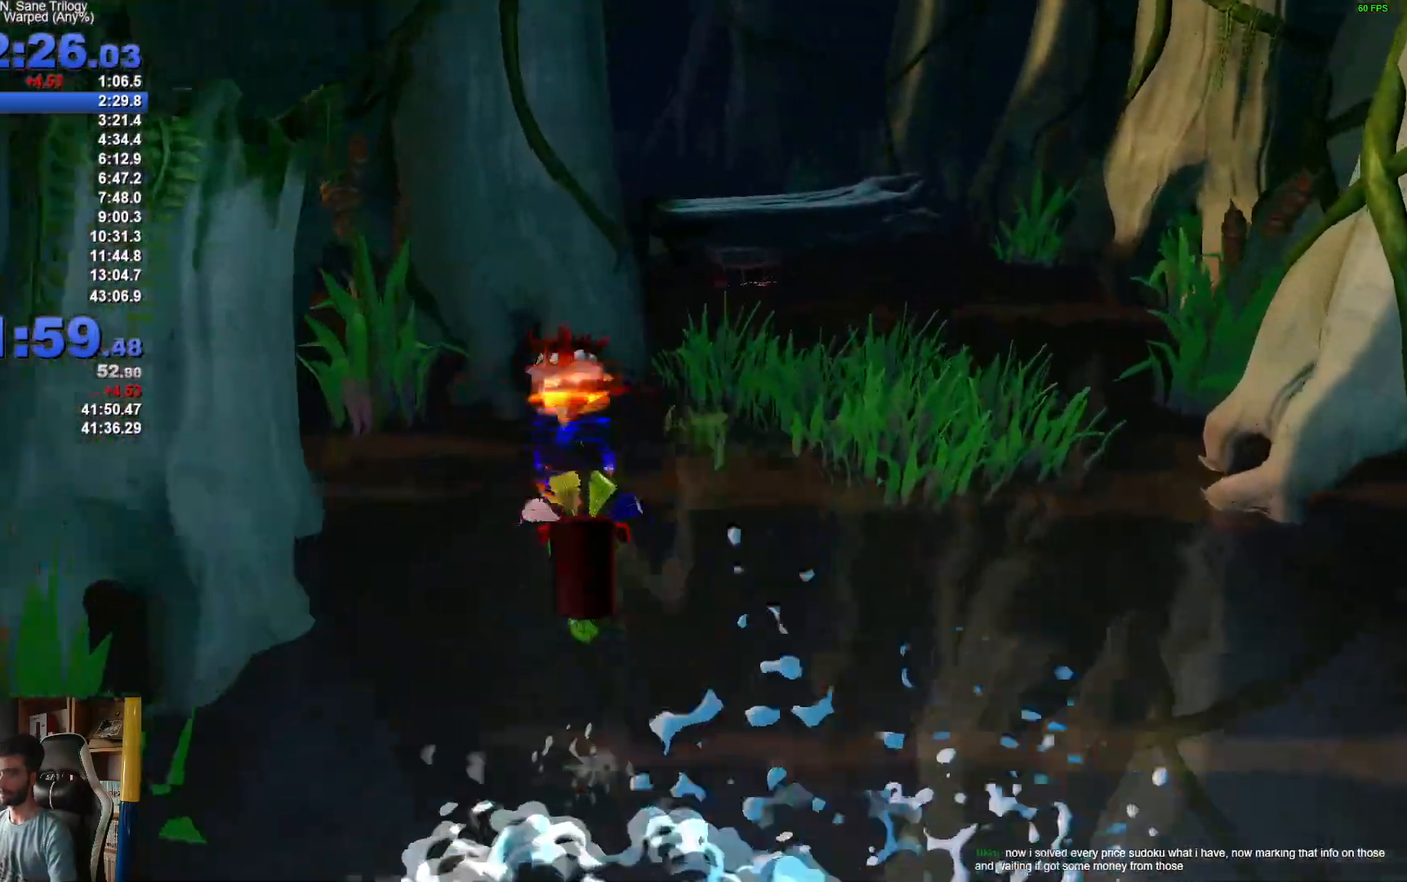
{"buttons": [], "left_stick": "up-right", "right_stick": "center", "events": [[50, "R1", "up"], [250, "X", "down"], [367, "X", "up"]]}
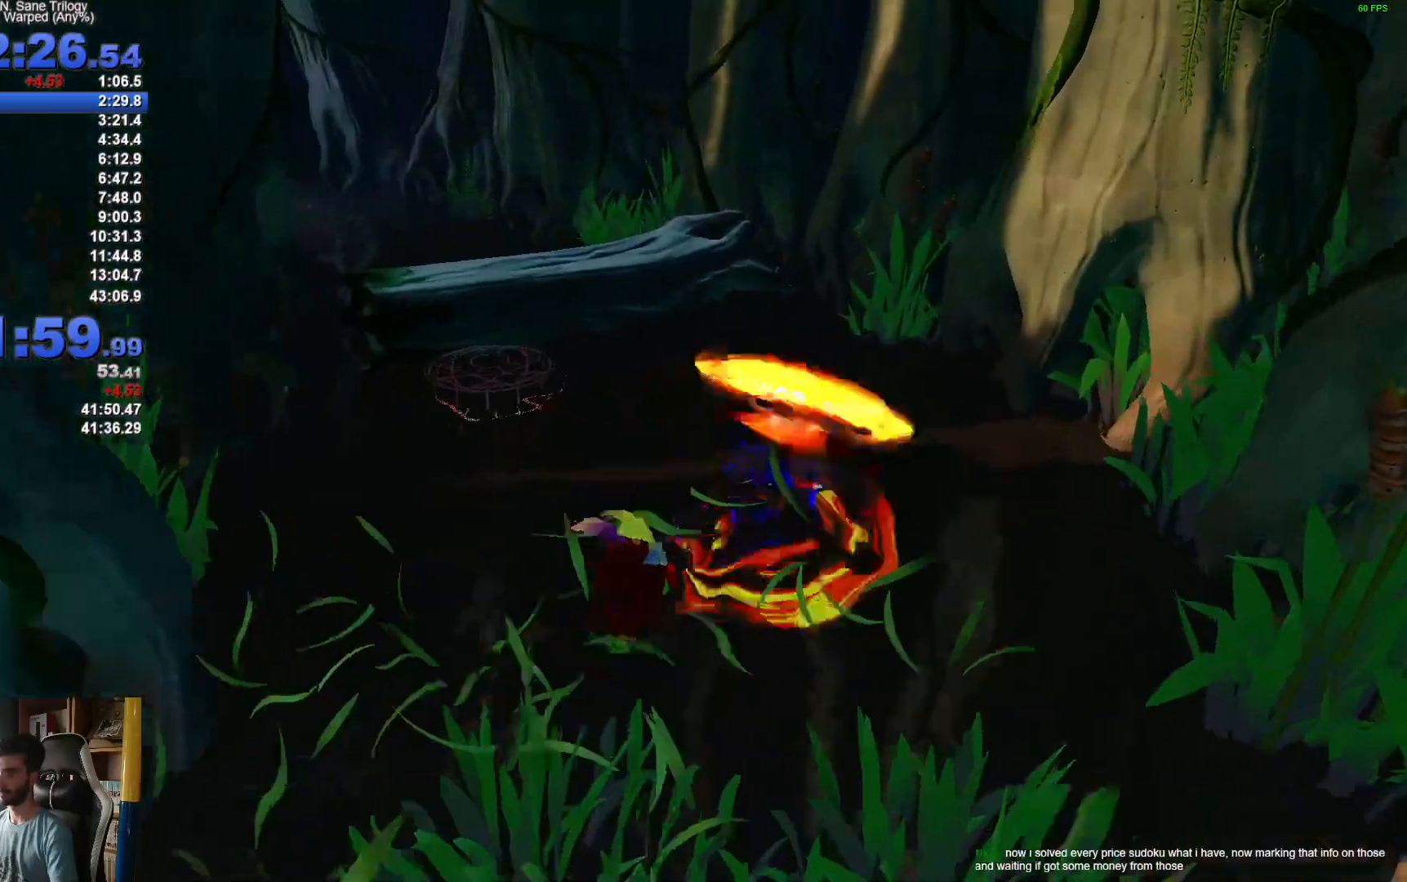
{"buttons": ["A", "X"], "left_stick": "up-left", "right_stick": "center", "events": [[50, "left_stick", "up"], [150, "R1", "down"], [250, "left_stick", "up-left"], [300, "R1", "up"], [417, "X", "down"], [467, "A", "down"]]}
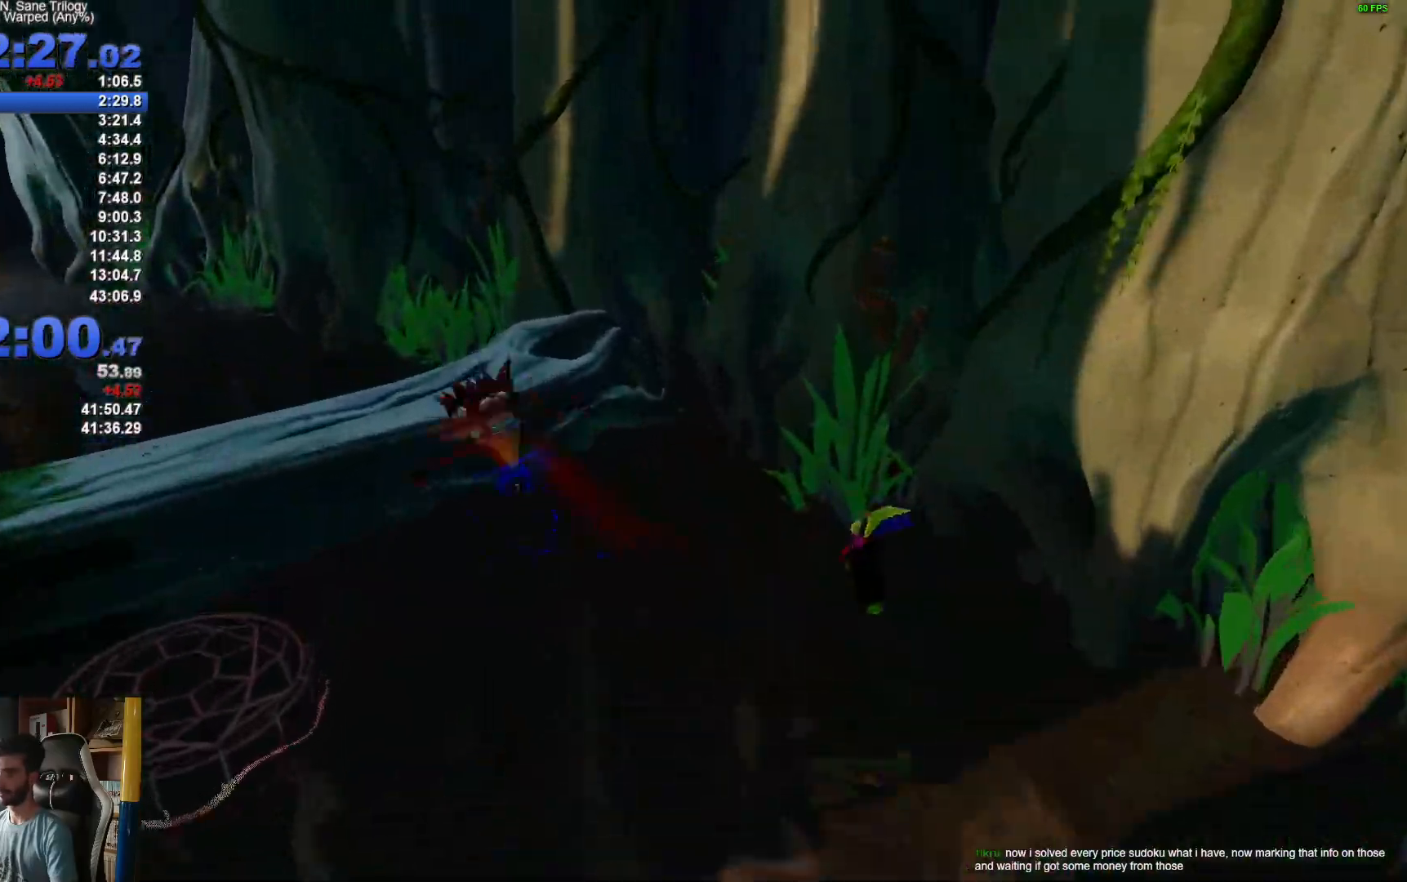
{"buttons": [], "left_stick": "up-left", "right_stick": "center", "events": [[17, "A", "up"], [17, "X", "up"], [333, "R1", "down"], [450, "R1", "up"]]}
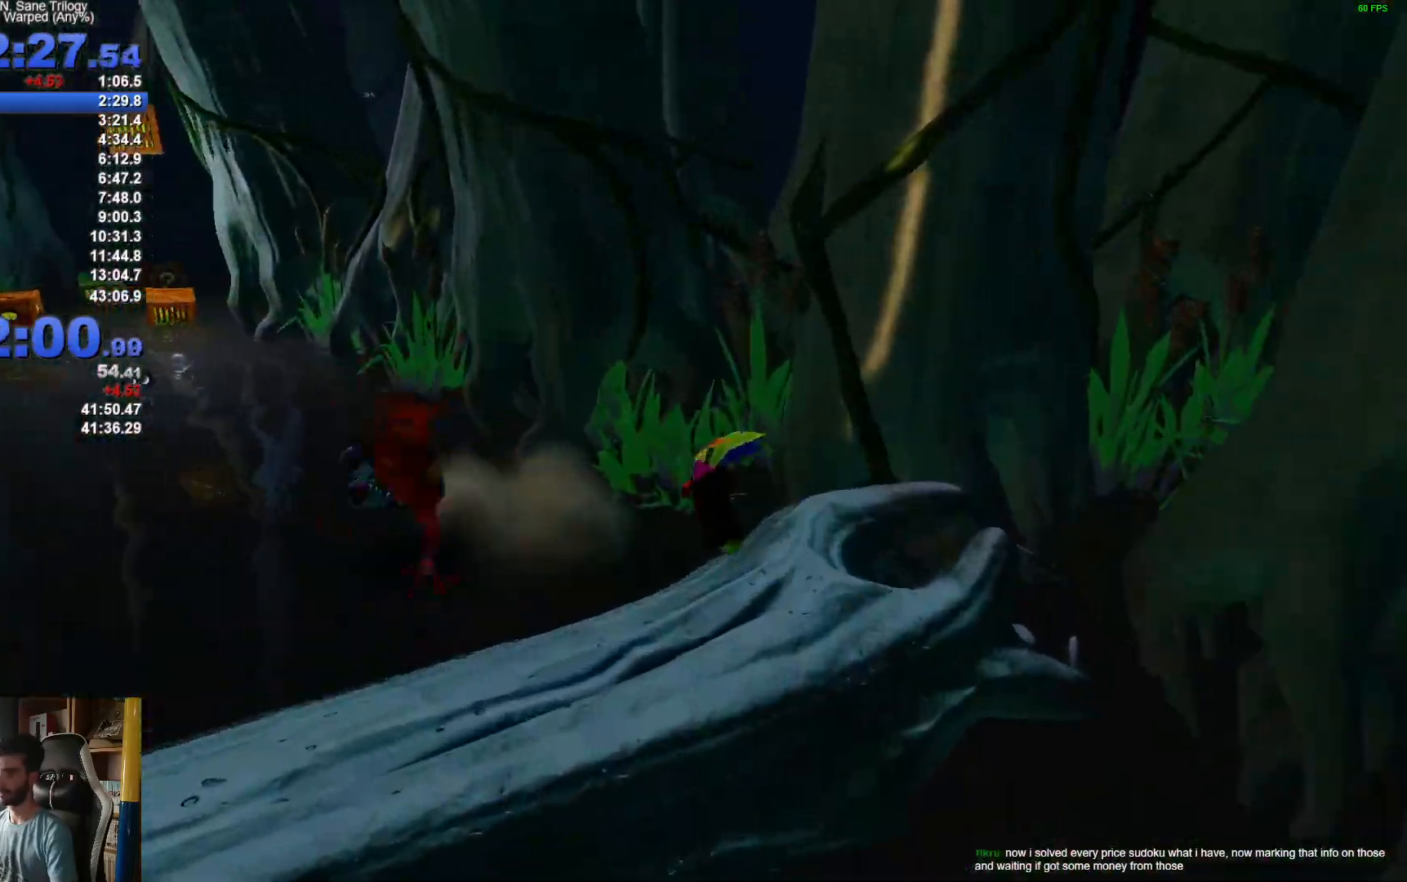
{"buttons": ["R1"], "left_stick": "up", "right_stick": "center", "events": [[133, "X", "down"], [283, "X", "up"], [433, "left_stick", "up"], [500, "R1", "down"]]}
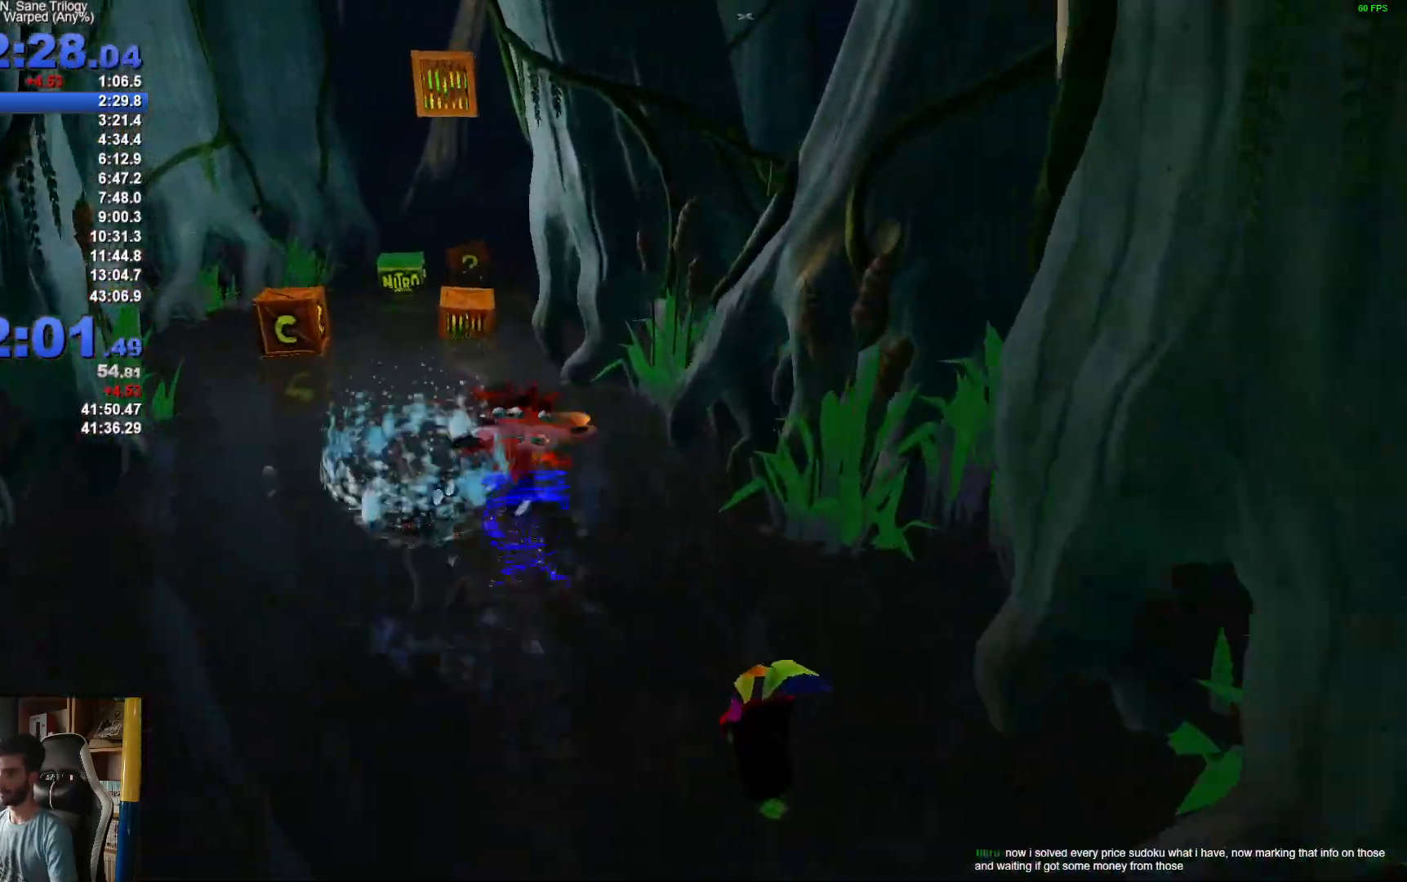
{"buttons": [], "left_stick": "up", "right_stick": "center", "events": [[150, "R1", "up"], [367, "X", "down"], [483, "X", "up"]]}
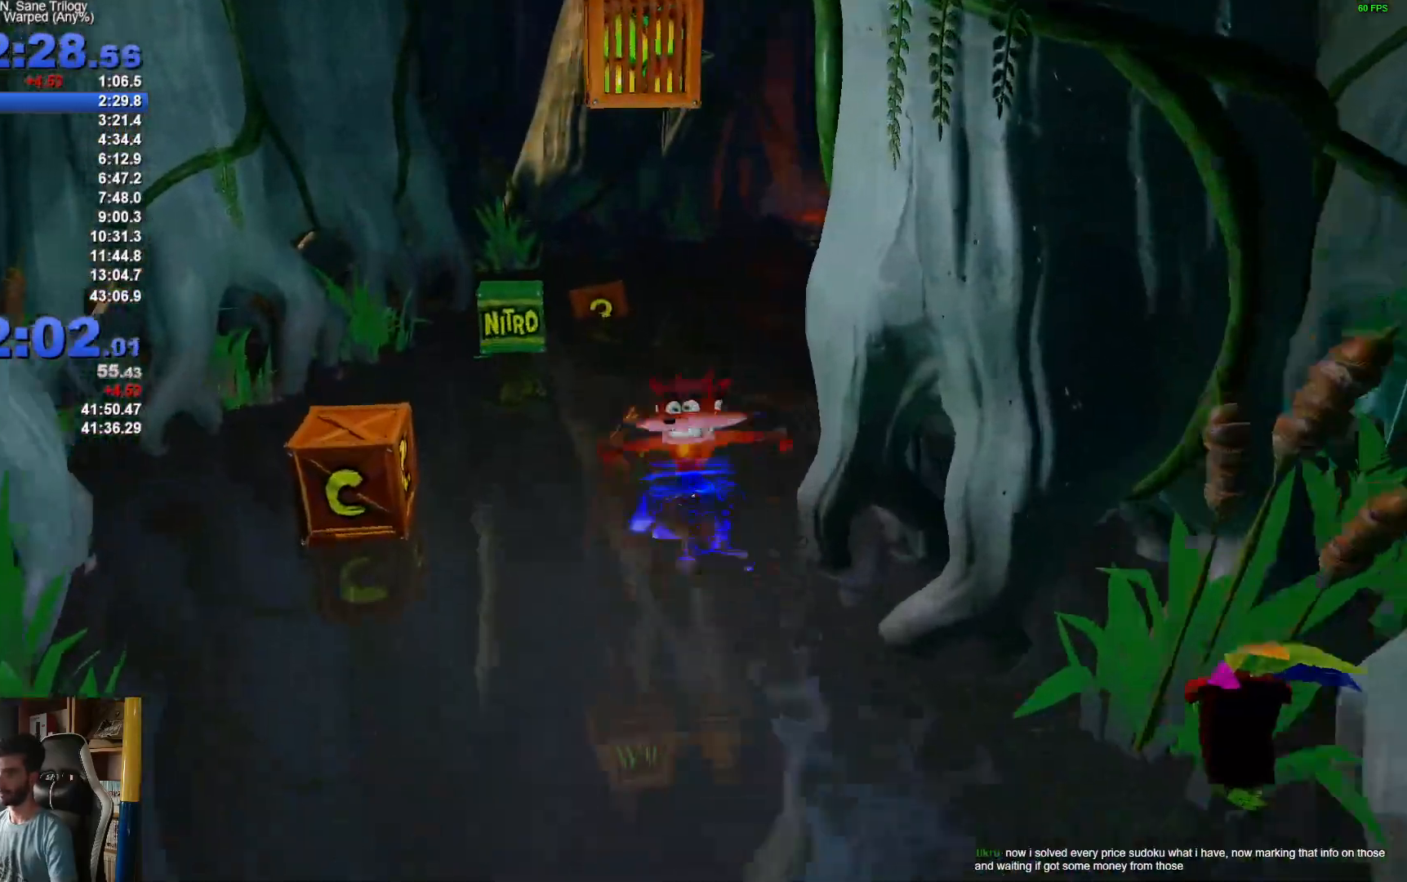
{"buttons": [], "left_stick": "up", "right_stick": "center", "events": [[233, "R1", "down"], [367, "R1", "up"]]}
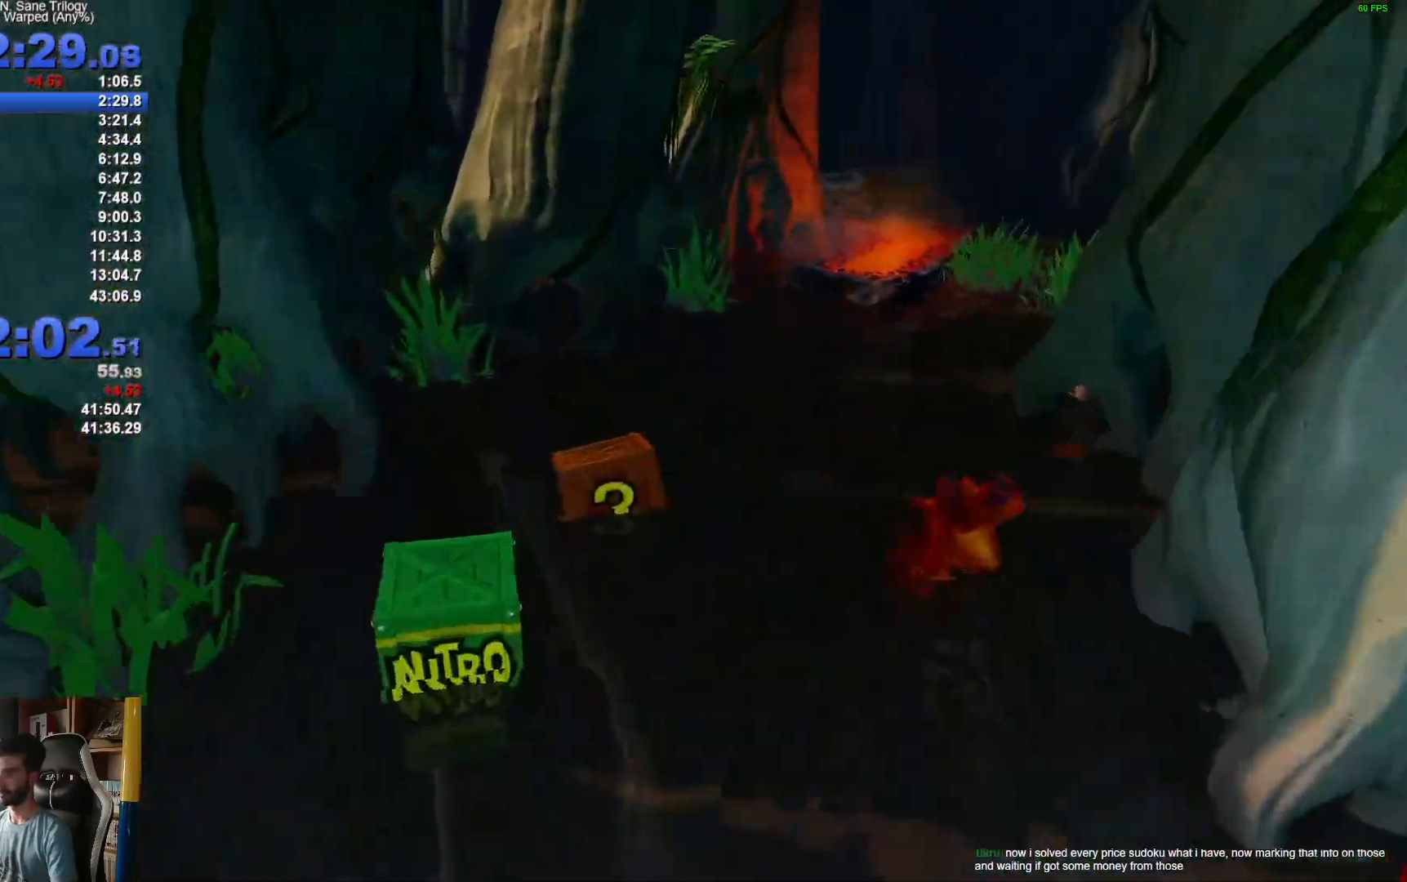
{"buttons": ["R1"], "left_stick": "up", "right_stick": "center", "events": [[50, "X", "down"], [200, "X", "up"], [450, "R1", "down"]]}